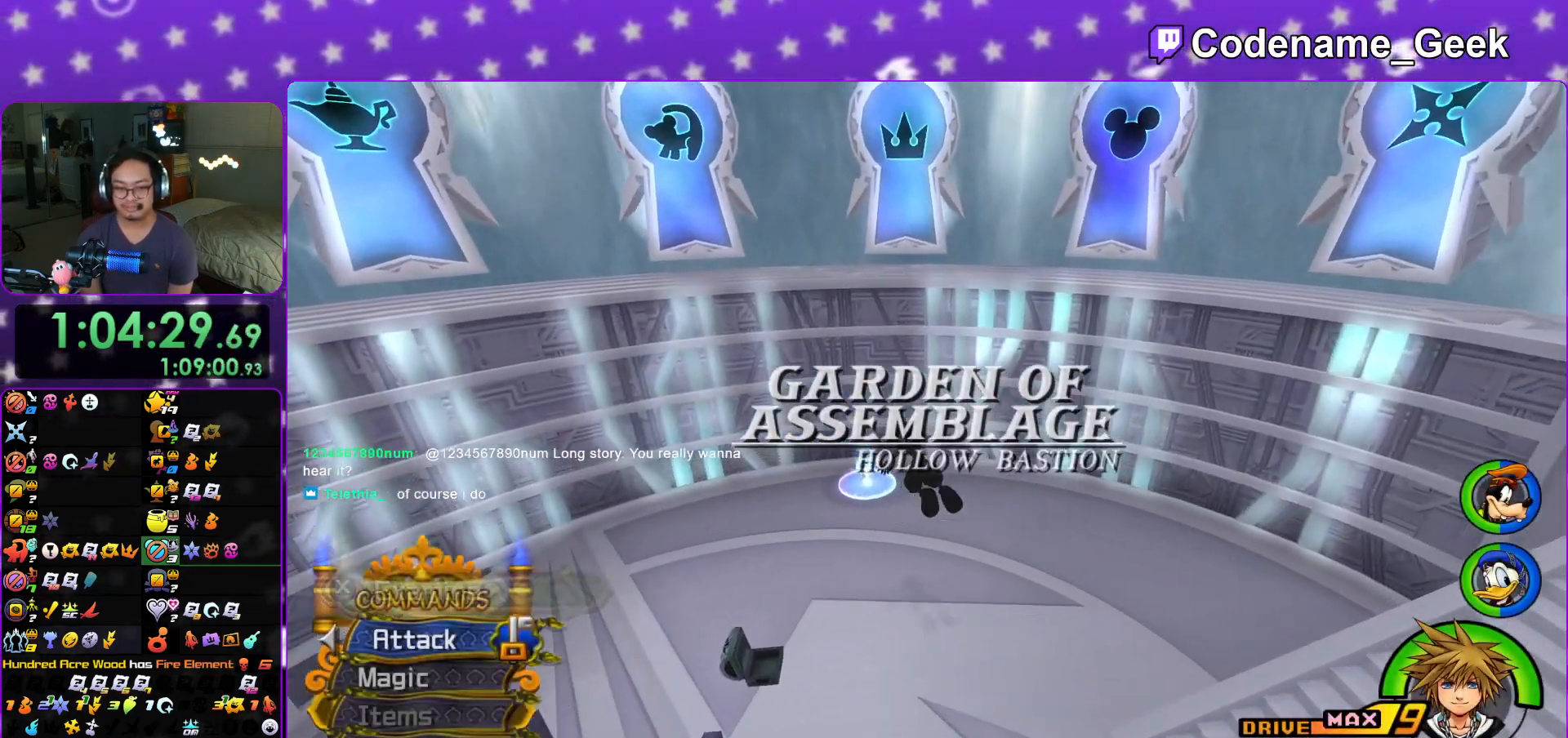
Gameplay with a controller (Nintendo layout); each line is a JSON object with the inputs held at the frame after it. "events" lists button and stick changes between this image and that frame as [ms after this image, input, new state], when the widget could be followed in between. Not read: L3 R3.
{"buttons": [], "left_stick": "up-left", "right_stick": "down-left", "events": [[150, "left_stick", "down-left"], [200, "left_stick", "down"], [350, "left_stick", "left"], [400, "left_stick", "up-left"], [500, "right_stick", "down-left"]]}
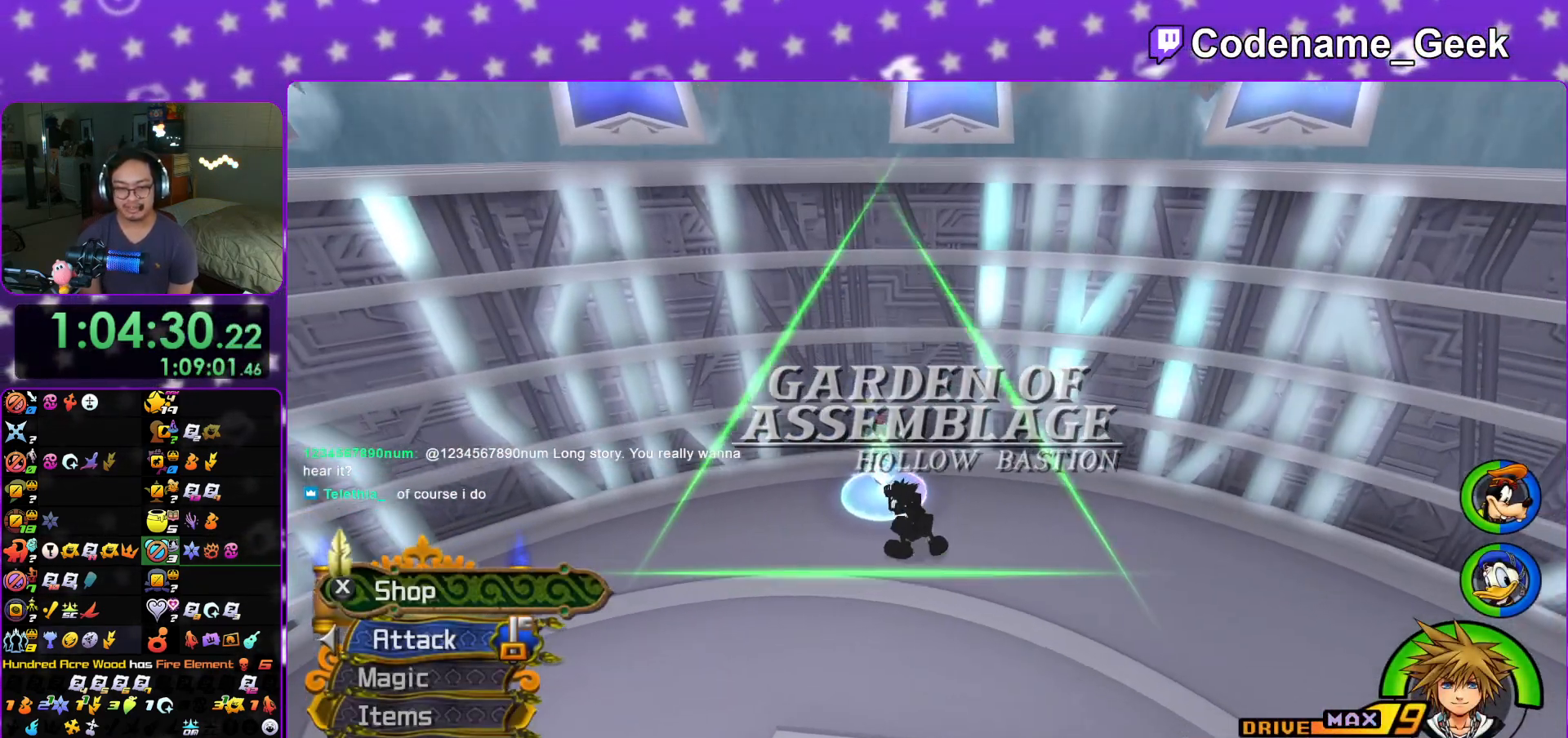
{"buttons": [], "left_stick": "center", "right_stick": "center", "events": [[84, "left_stick", "up"], [217, "X", "down"], [217, "right_stick", "center"], [267, "left_stick", "center"], [367, "X", "up"]]}
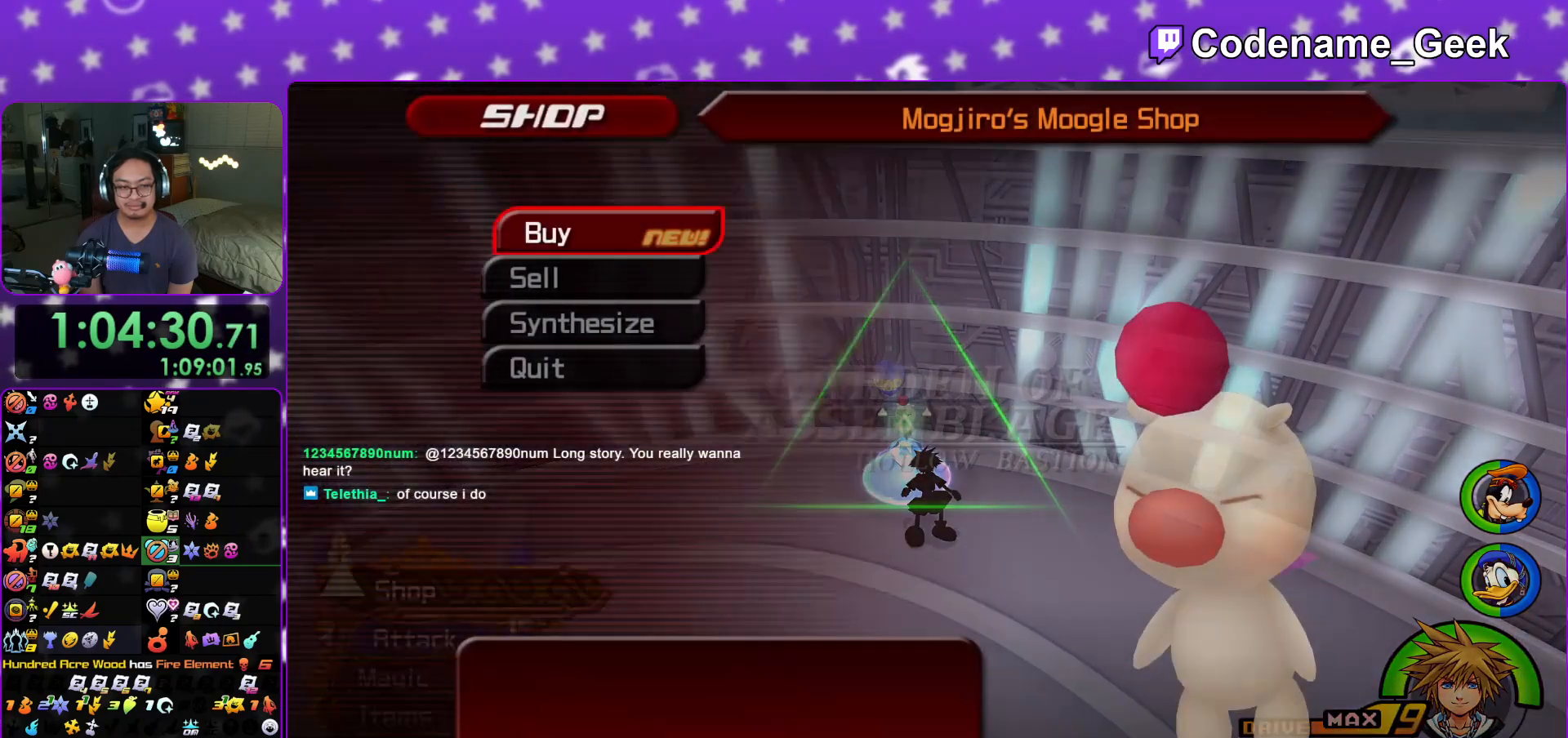
{"buttons": [], "left_stick": "center", "right_stick": "center", "events": [[100, "DPAD_DOWN", "down"], [150, "DPAD_DOWN", "up"], [267, "DPAD_DOWN", "down"], [334, "DPAD_DOWN", "up"], [367, "A", "down"], [467, "A", "up"]]}
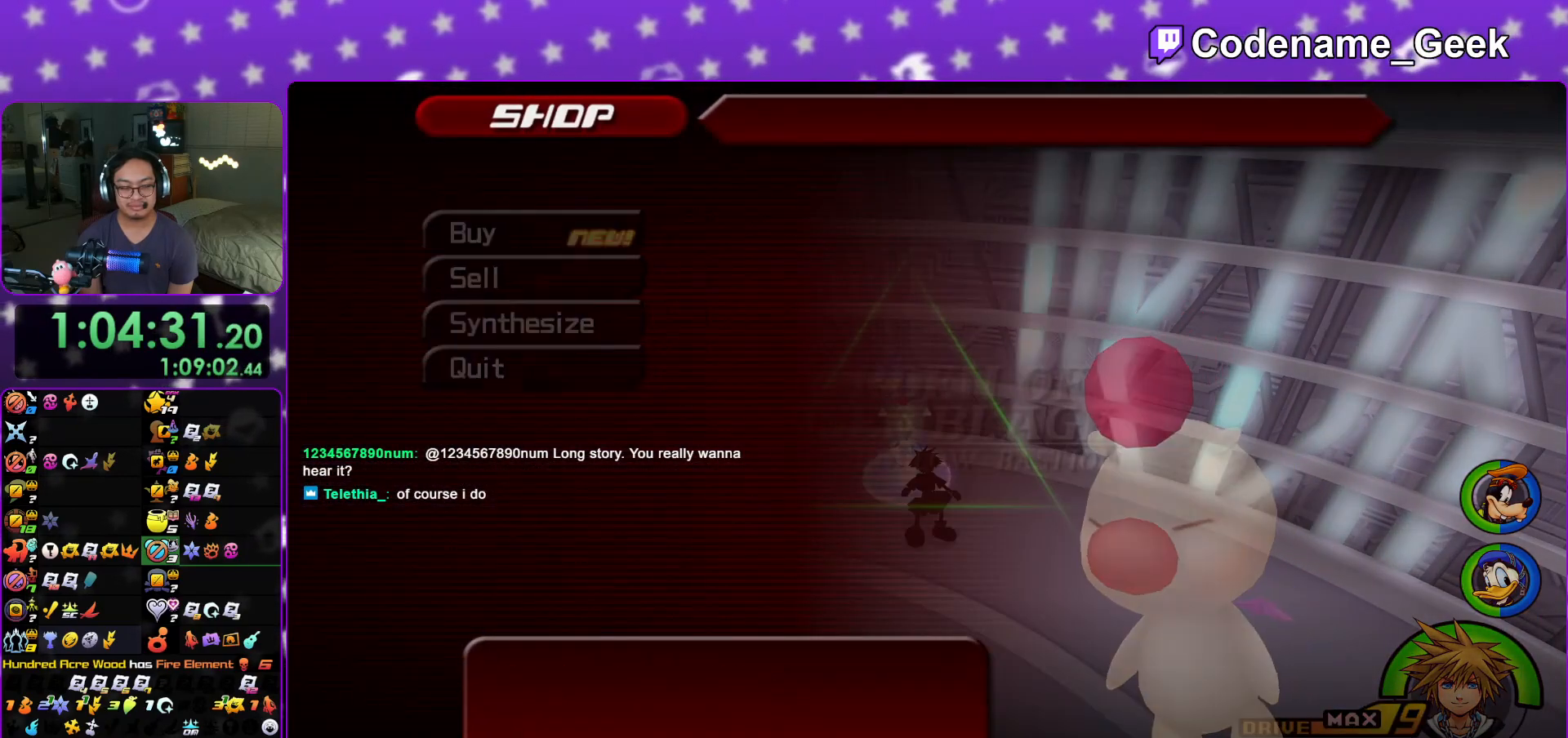
{"buttons": [], "left_stick": "center", "right_stick": "center", "events": [[34, "A", "down"], [134, "A", "up"], [201, "A", "down"], [284, "A", "up"], [367, "A", "down"], [467, "A", "up"]]}
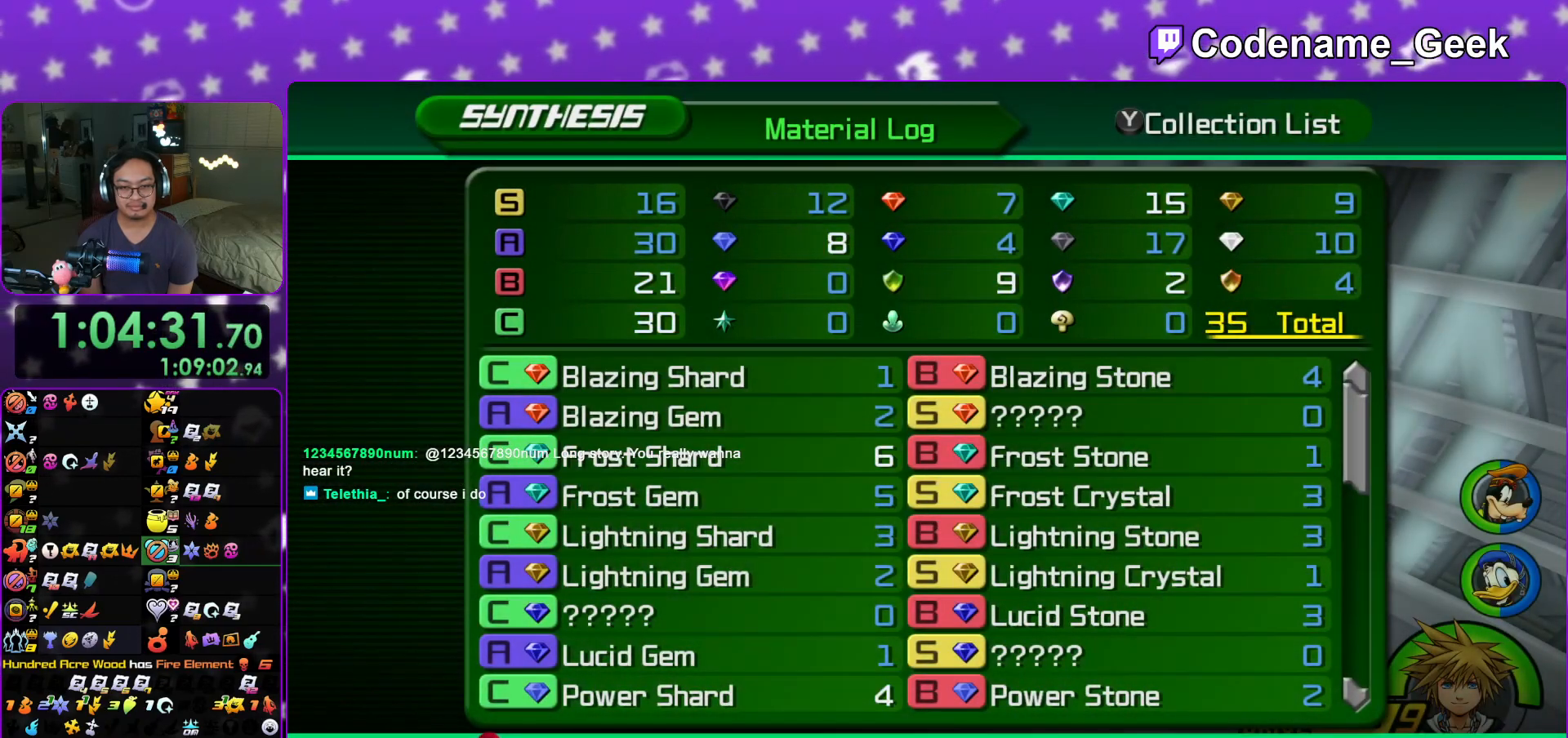
{"buttons": ["DPAD_UP"], "left_stick": "center", "right_stick": "center", "events": [[33, "A", "down"], [117, "A", "up"], [200, "B", "down"], [334, "B", "up"], [500, "DPAD_UP", "down"]]}
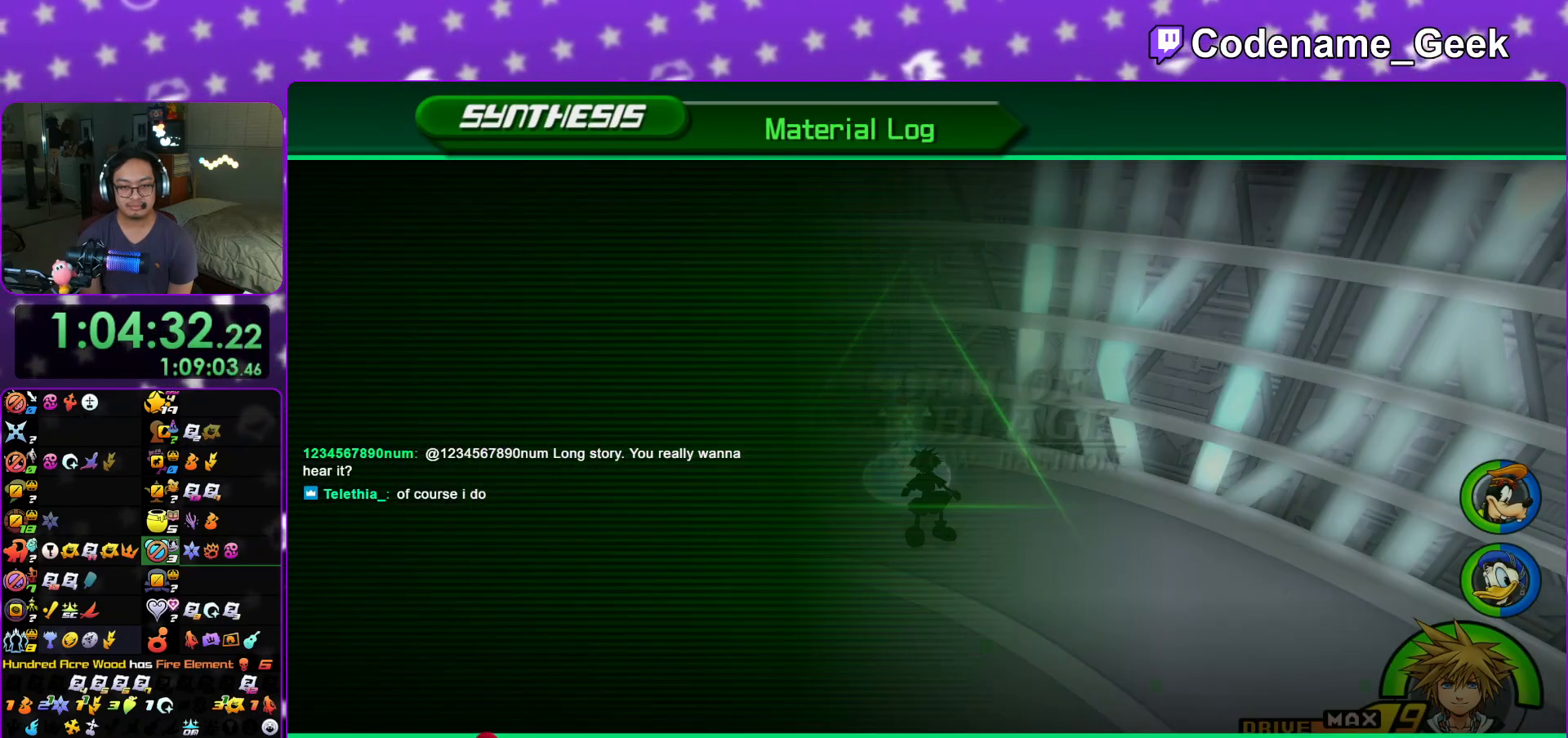
{"buttons": ["A"], "left_stick": "center", "right_stick": "center", "events": [[84, "DPAD_UP", "up"], [184, "DPAD_UP", "down"], [251, "DPAD_UP", "up"], [334, "DPAD_UP", "down"], [451, "DPAD_UP", "up"], [467, "A", "down"]]}
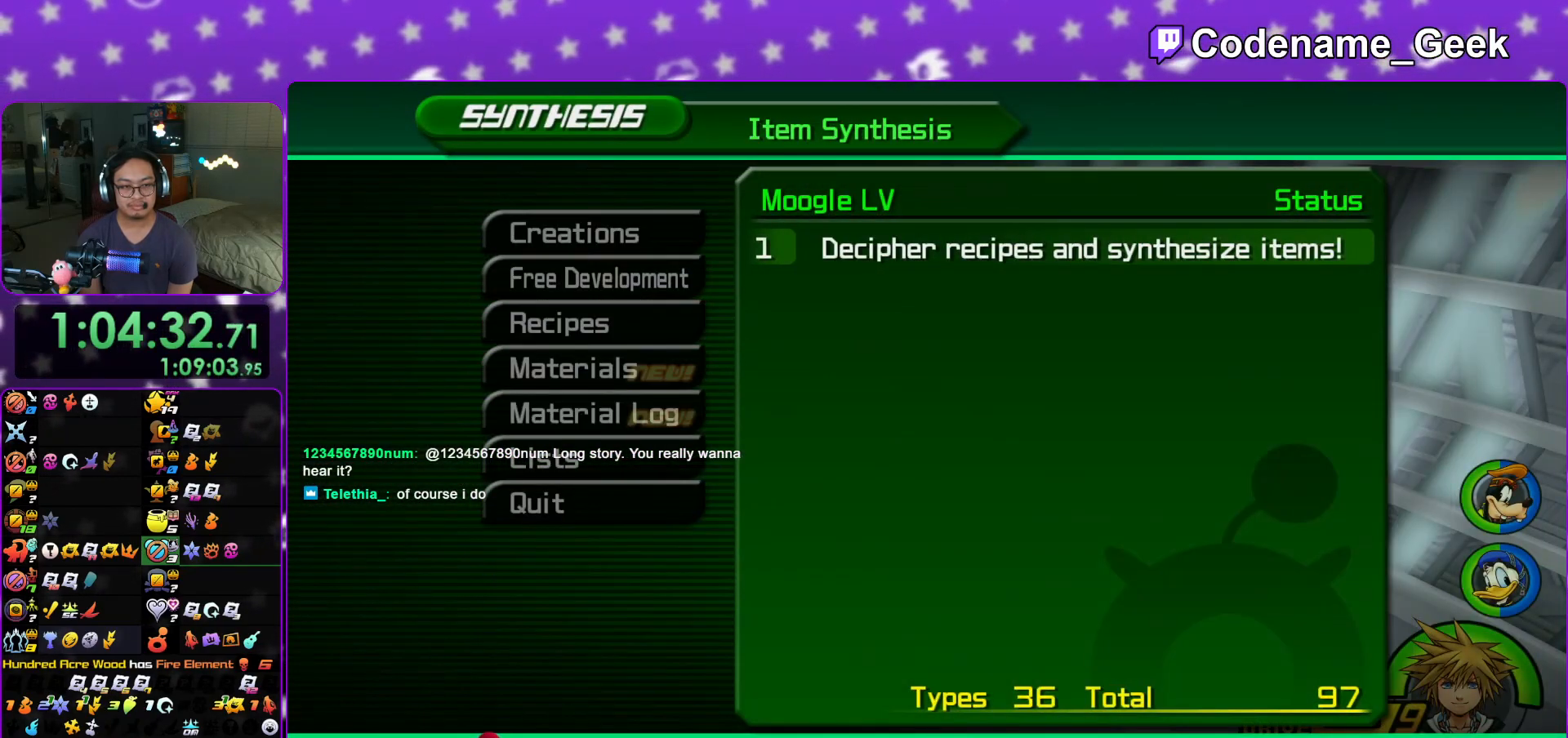
{"buttons": [], "left_stick": "center", "right_stick": "center", "events": [[117, "A", "up"], [300, "DPAD_DOWN", "down"], [350, "DPAD_DOWN", "up"], [450, "DPAD_DOWN", "down"], [500, "DPAD_DOWN", "up"]]}
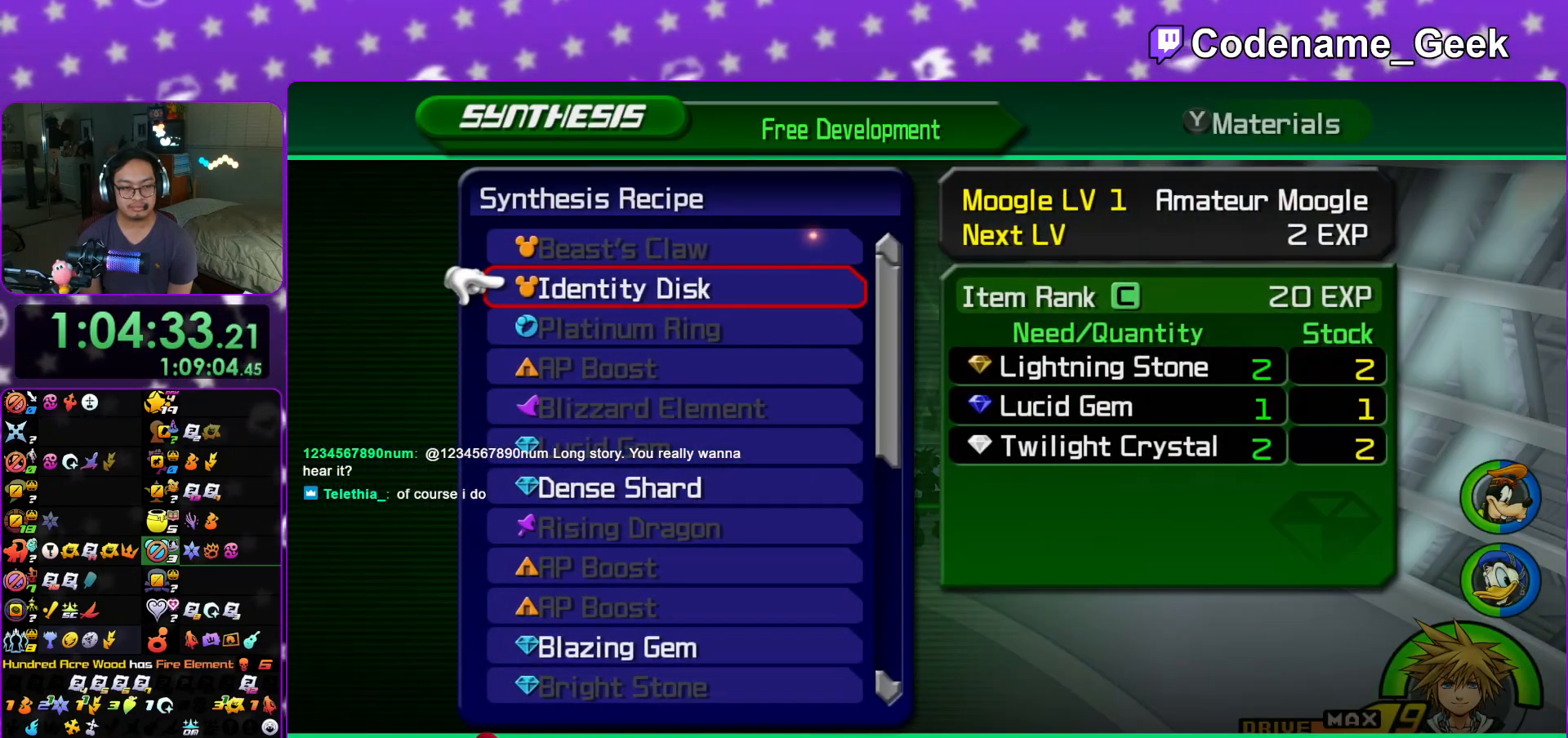
{"buttons": ["R1"], "left_stick": "center", "right_stick": "center", "events": [[100, "DPAD_DOWN", "down"], [201, "DPAD_DOWN", "up"], [284, "DPAD_DOWN", "down"], [367, "DPAD_DOWN", "up"], [417, "R1", "down"]]}
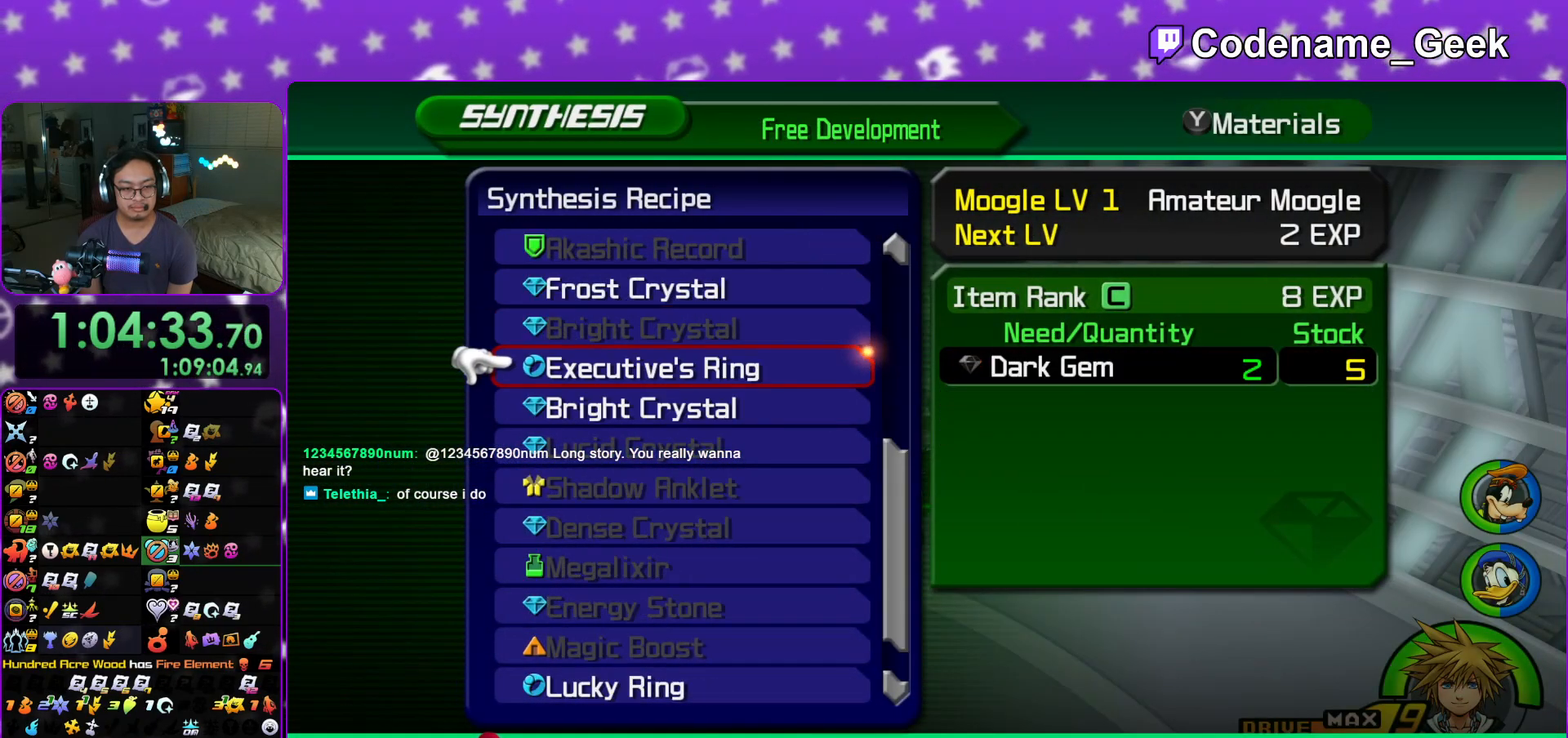
{"buttons": ["DPAD_UP"], "left_stick": "center", "right_stick": "center", "events": [[50, "DPAD_DOWN", "down"], [83, "R1", "up"], [133, "DPAD_DOWN", "up"], [250, "DPAD_DOWN", "down"], [334, "DPAD_DOWN", "up"], [467, "DPAD_UP", "down"]]}
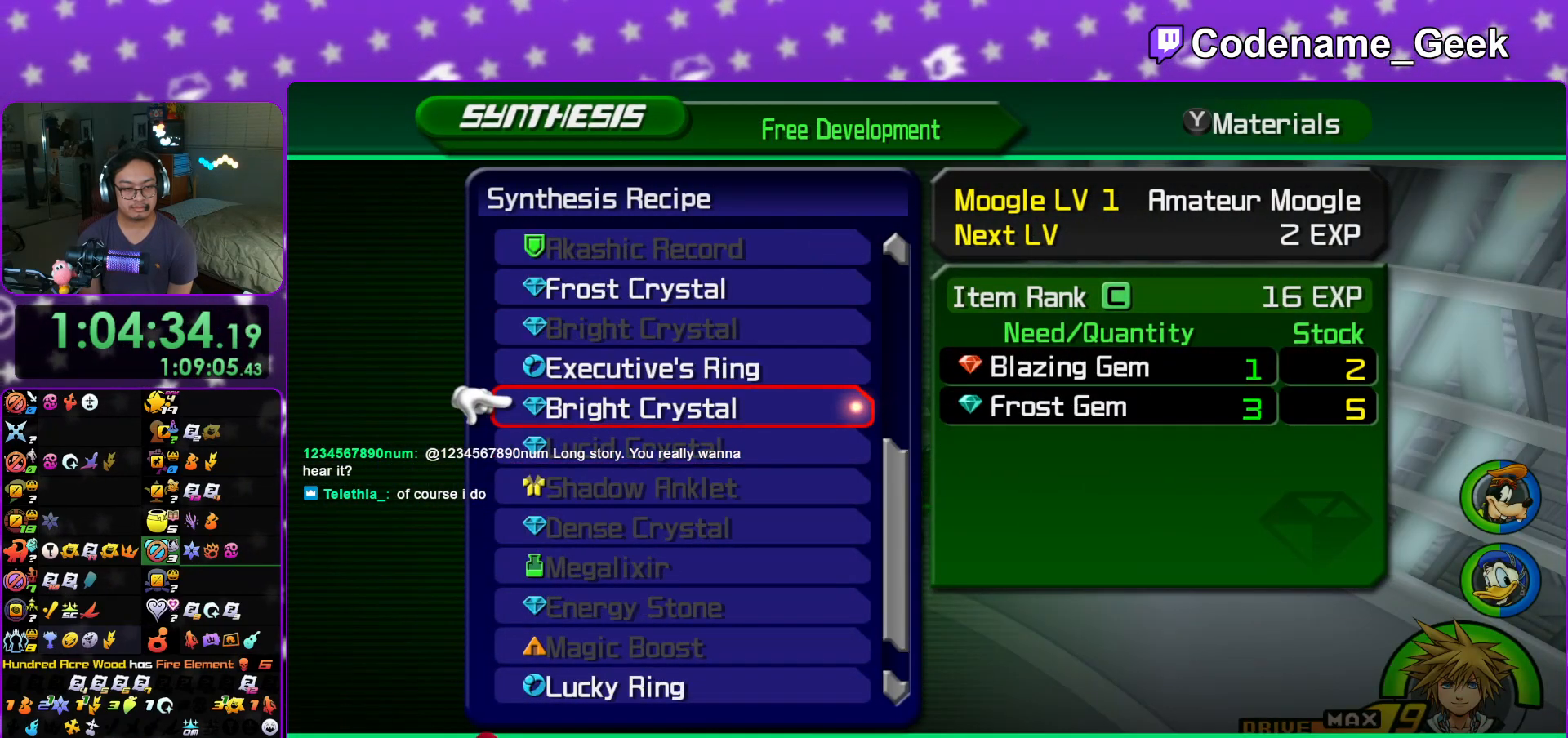
{"buttons": ["DPAD_DOWN"], "left_stick": "center", "right_stick": "center", "events": [[67, "DPAD_UP", "up"], [151, "DPAD_UP", "down"], [267, "DPAD_UP", "up"], [401, "DPAD_DOWN", "down"]]}
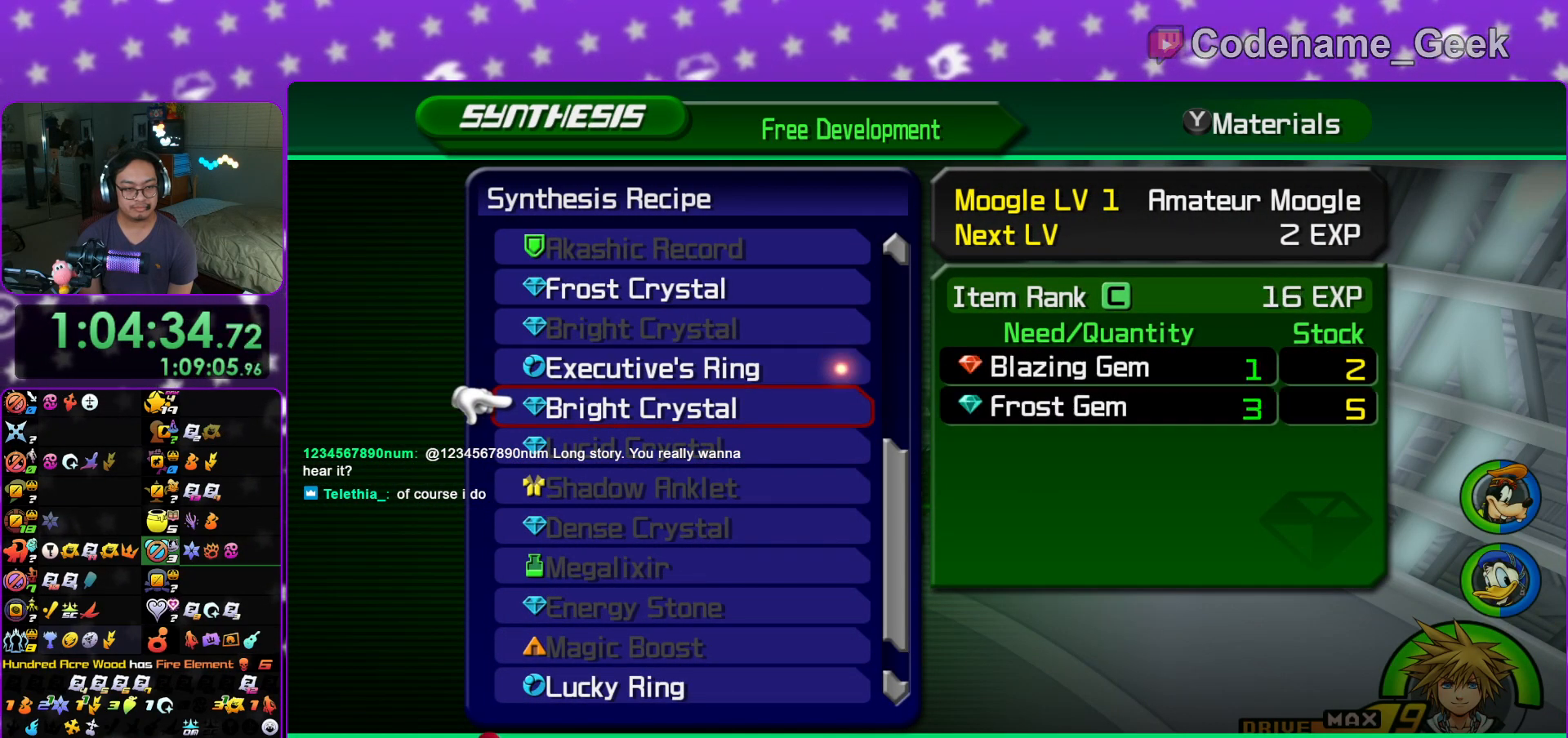
{"buttons": ["DPAD_DOWN"], "left_stick": "center", "right_stick": "center", "events": [[17, "DPAD_DOWN", "up"], [233, "DPAD_DOWN", "down"], [334, "DPAD_DOWN", "up"], [434, "DPAD_DOWN", "down"]]}
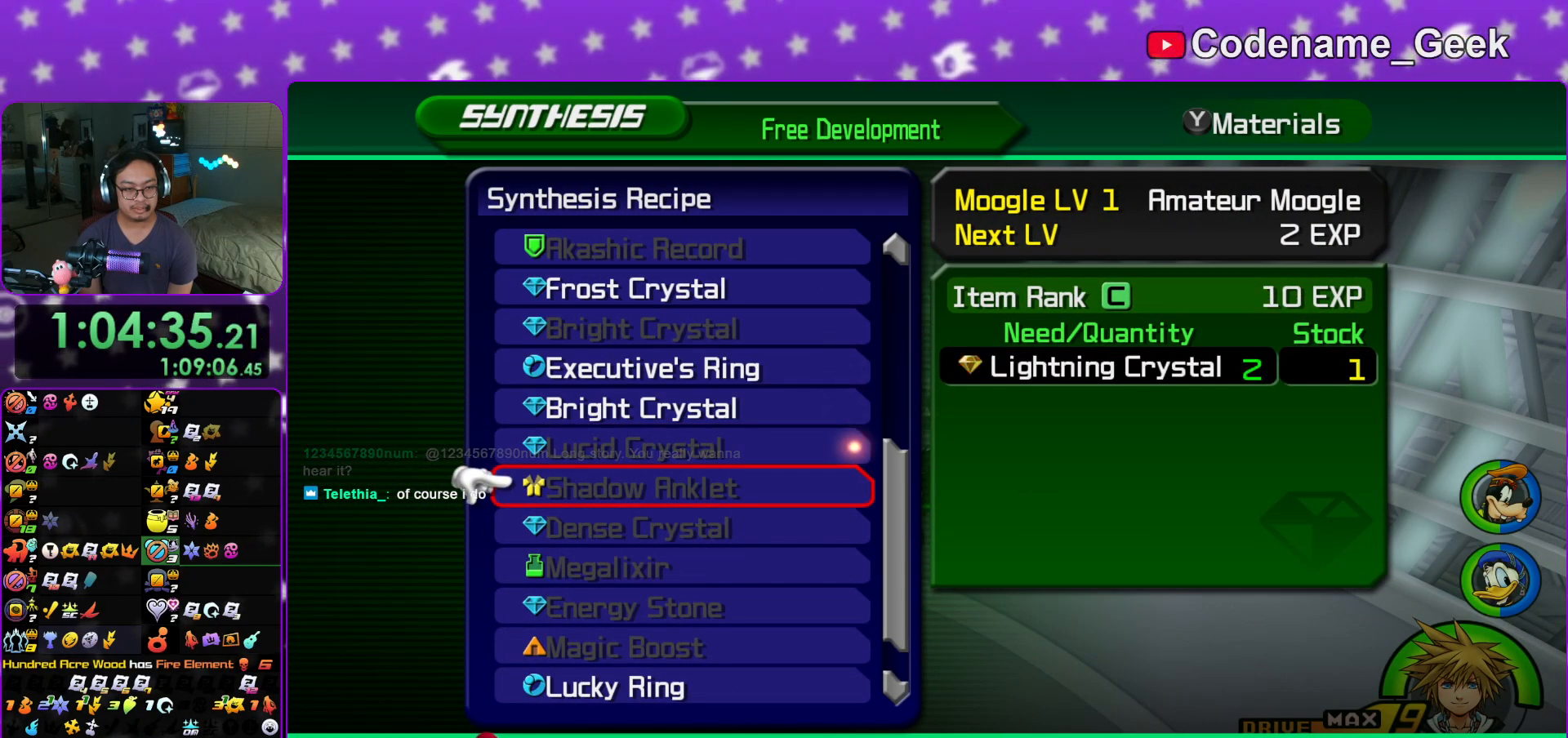
{"buttons": [], "left_stick": "center", "right_stick": "center", "events": [[34, "DPAD_DOWN", "up"], [150, "R1", "down"], [301, "R1", "up"], [317, "DPAD_UP", "down"], [401, "DPAD_UP", "up"]]}
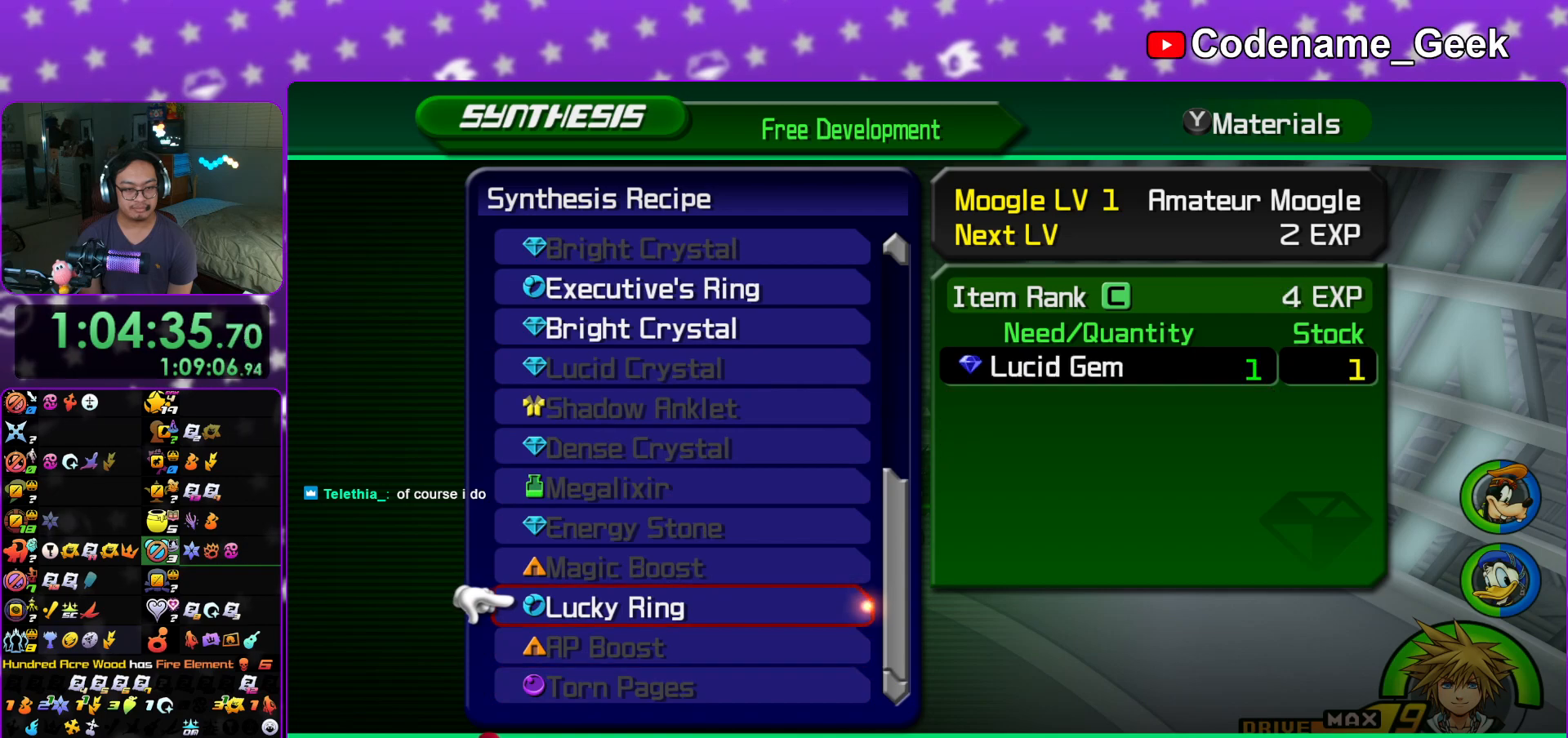
{"buttons": [], "left_stick": "center", "right_stick": "center", "events": [[17, "DPAD_UP", "down"], [83, "DPAD_UP", "up"], [167, "DPAD_UP", "down"], [267, "DPAD_UP", "up"], [367, "DPAD_UP", "down"], [450, "DPAD_UP", "up"]]}
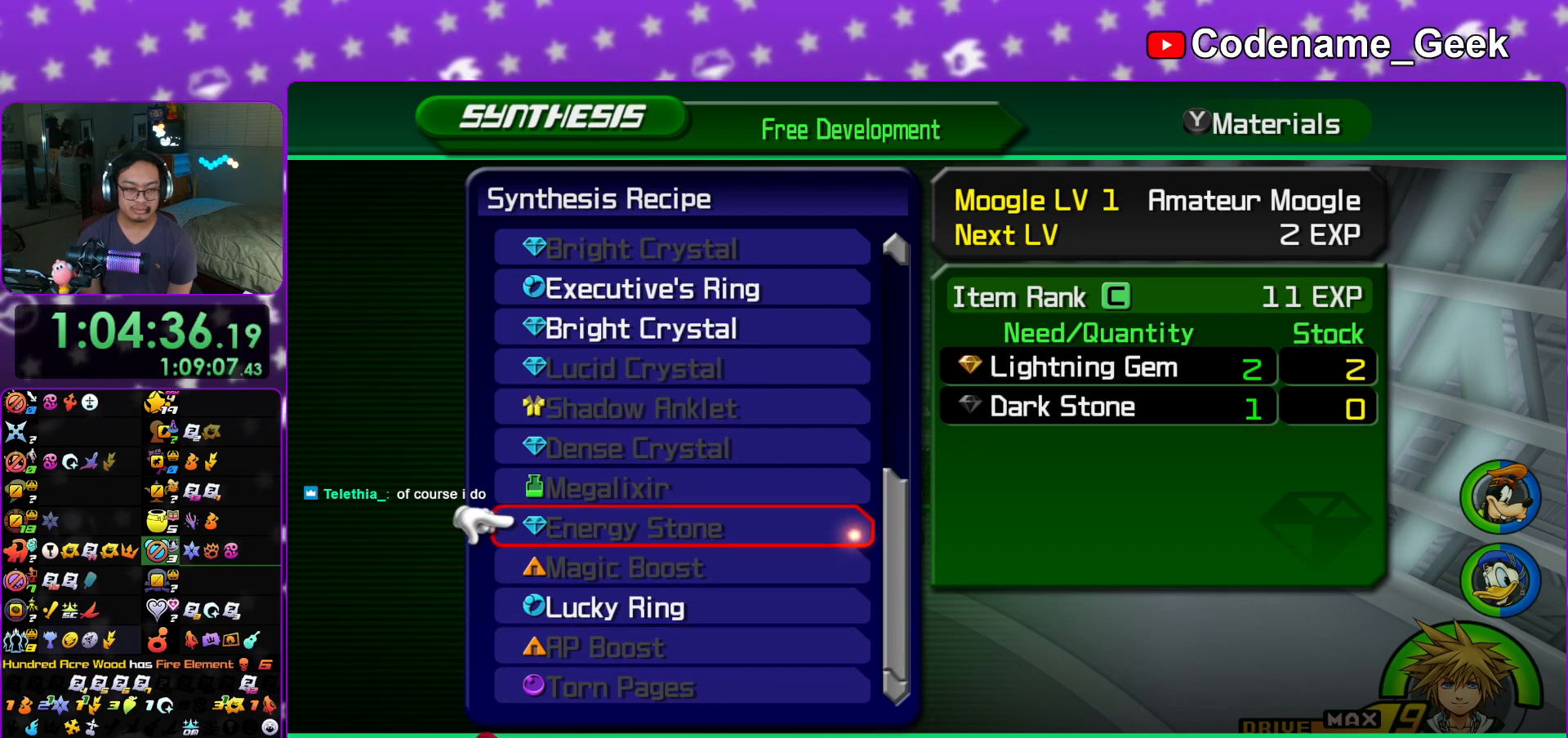
{"buttons": [], "left_stick": "center", "right_stick": "center", "events": [[17, "DPAD_UP", "down"], [134, "DPAD_UP", "up"], [201, "DPAD_UP", "down"], [284, "DPAD_UP", "up"], [384, "DPAD_UP", "down"], [467, "DPAD_UP", "up"]]}
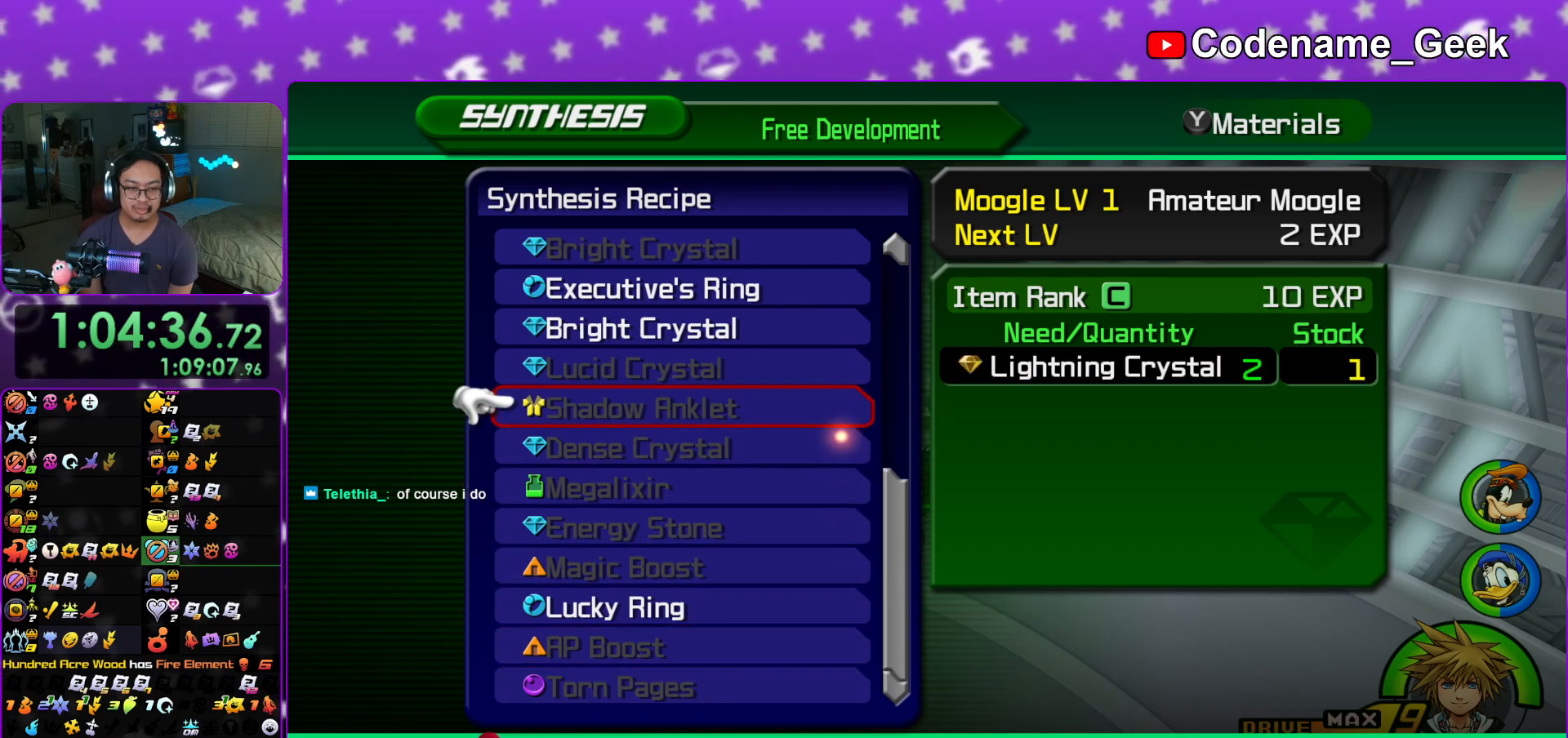
{"buttons": [], "left_stick": "center", "right_stick": "center", "events": [[33, "DPAD_UP", "down"], [167, "DPAD_UP", "up"]]}
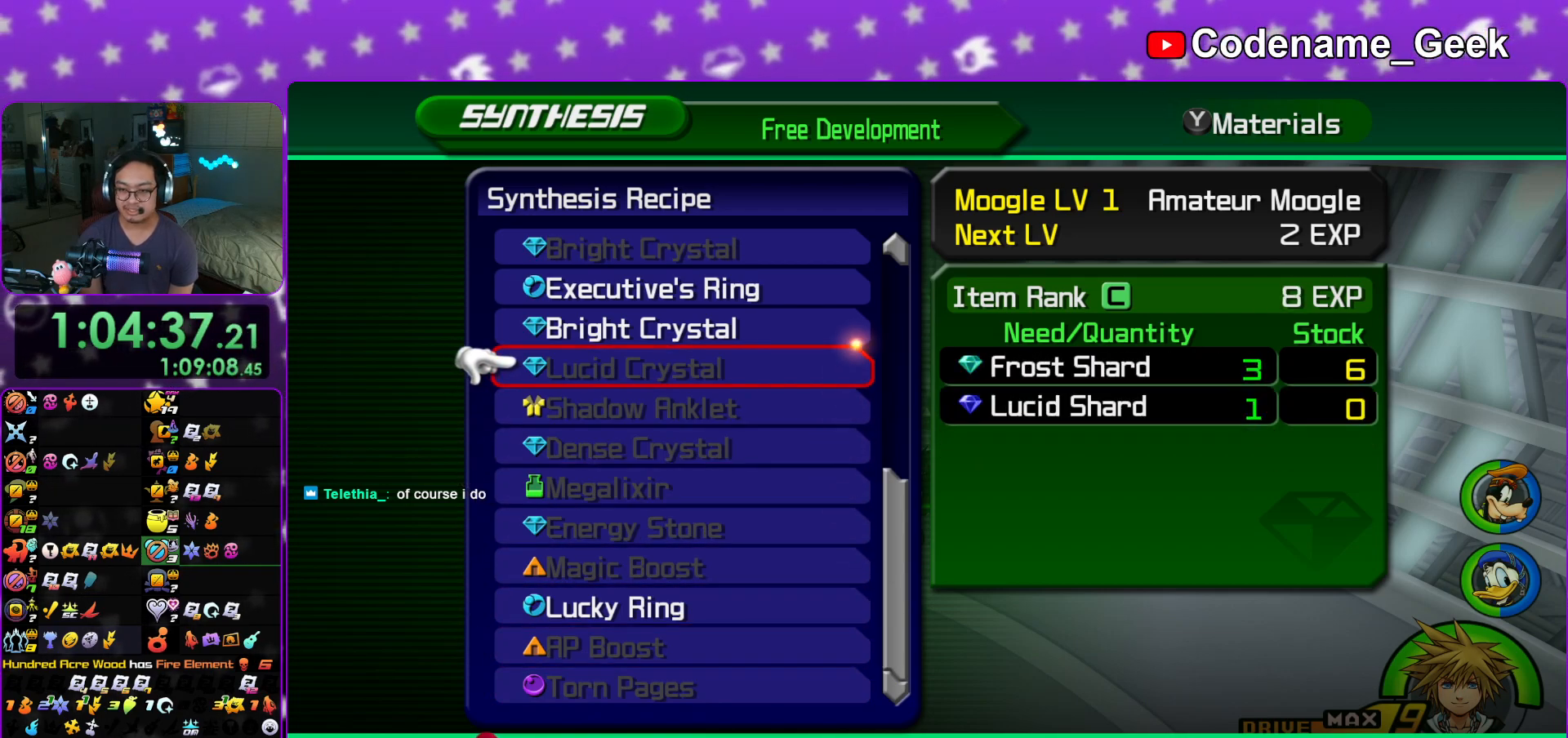
{"buttons": [], "left_stick": "center", "right_stick": "center", "events": []}
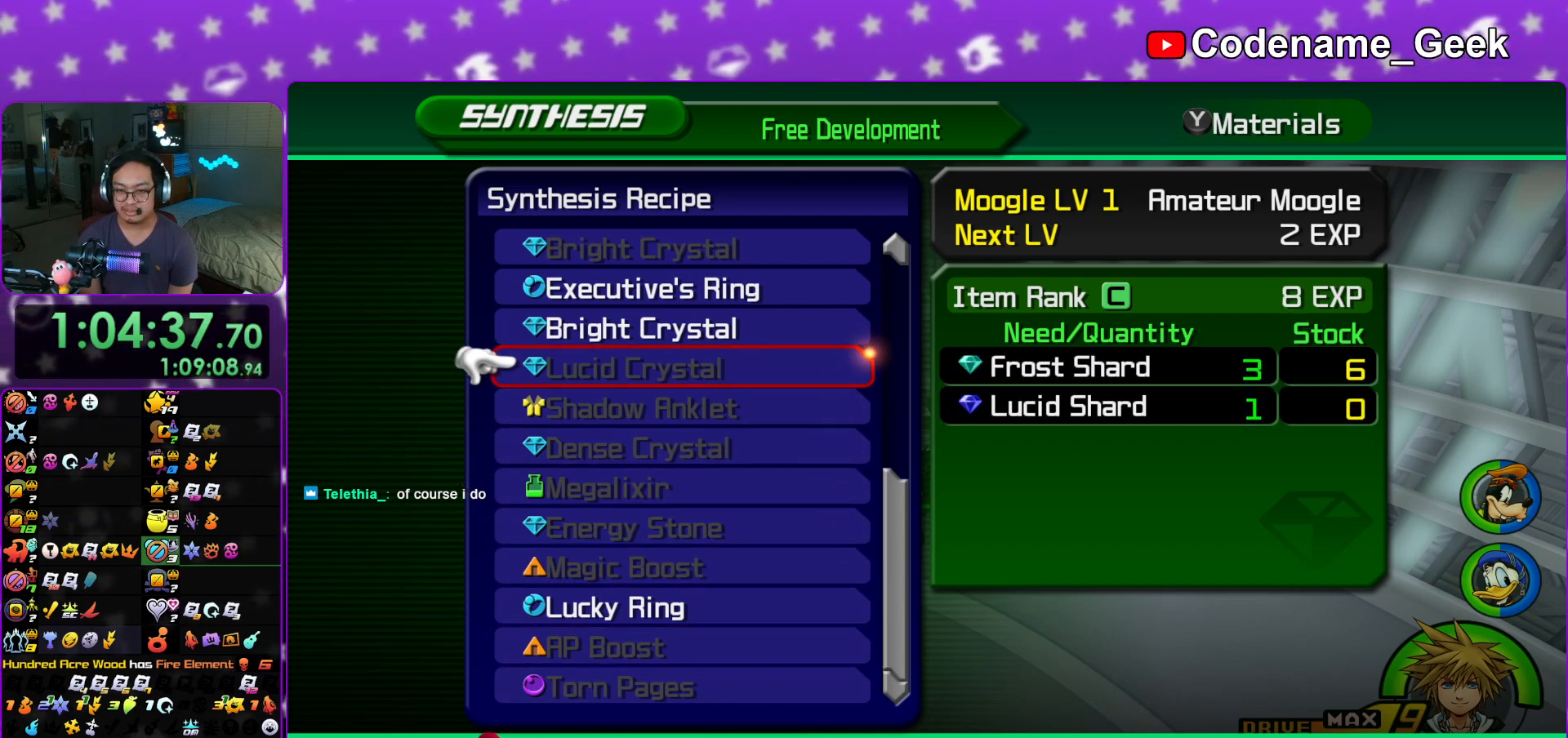
{"buttons": [], "left_stick": "center", "right_stick": "center", "events": []}
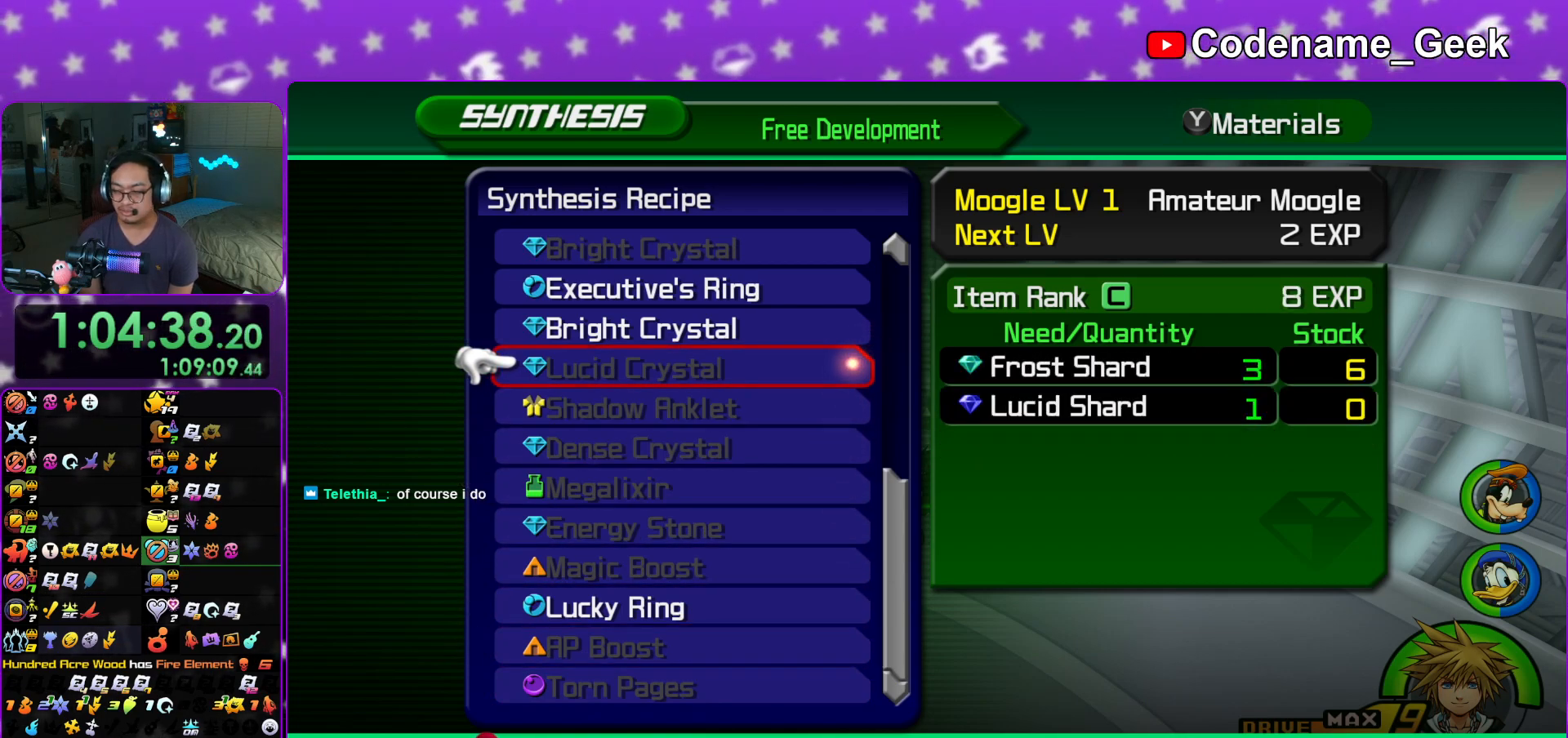
{"buttons": [], "left_stick": "center", "right_stick": "center", "events": []}
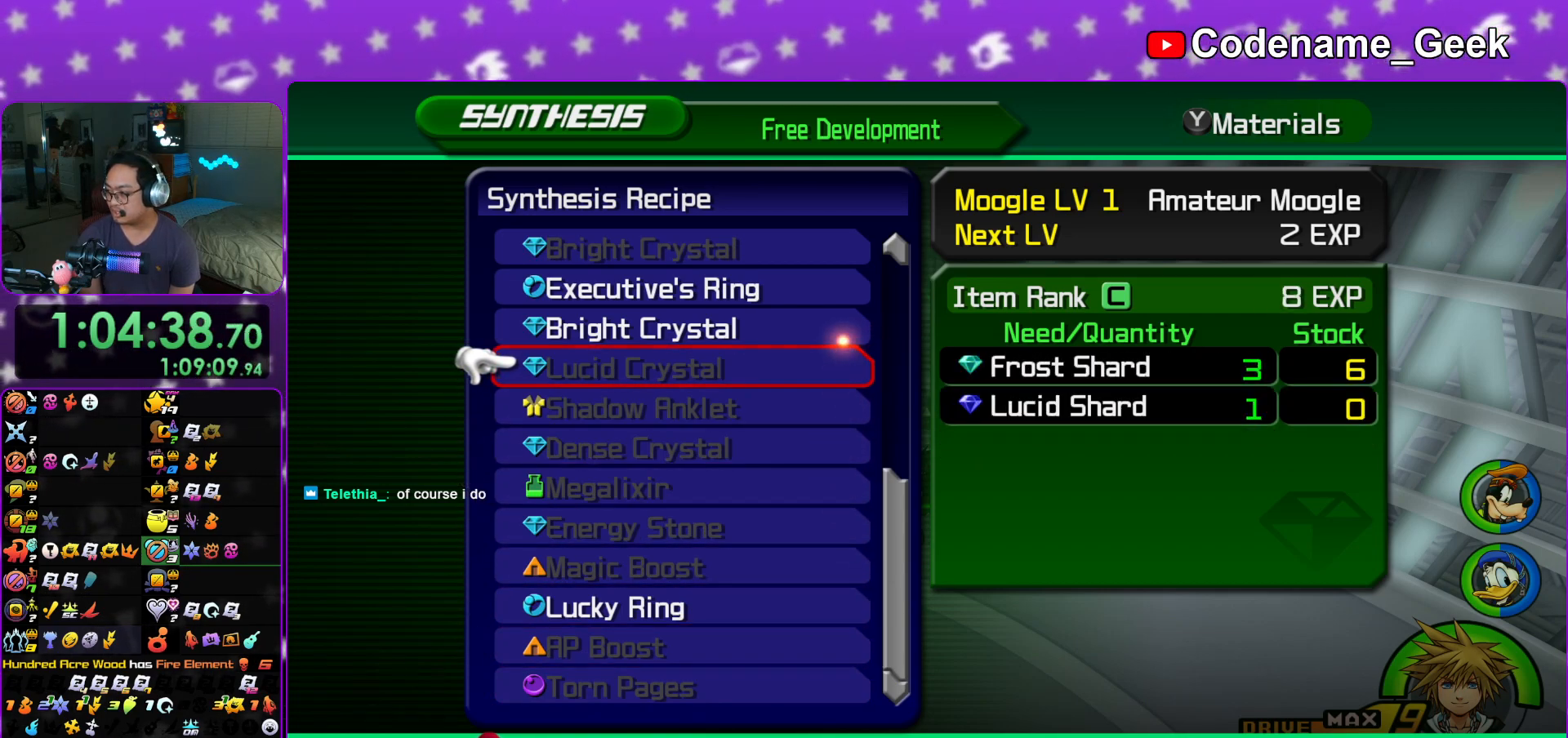
{"buttons": [], "left_stick": "center", "right_stick": "center", "events": []}
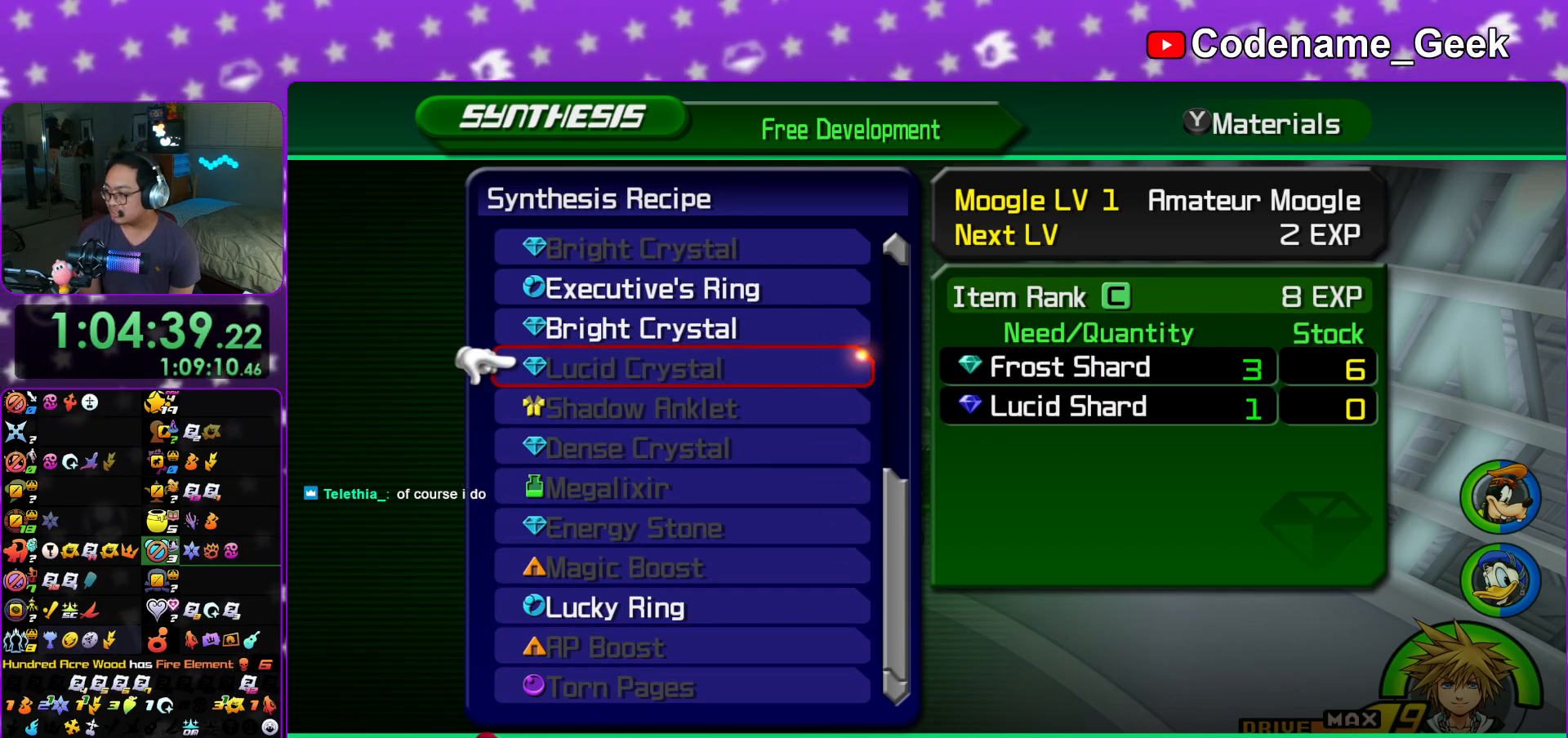
{"buttons": [], "left_stick": "center", "right_stick": "center", "events": []}
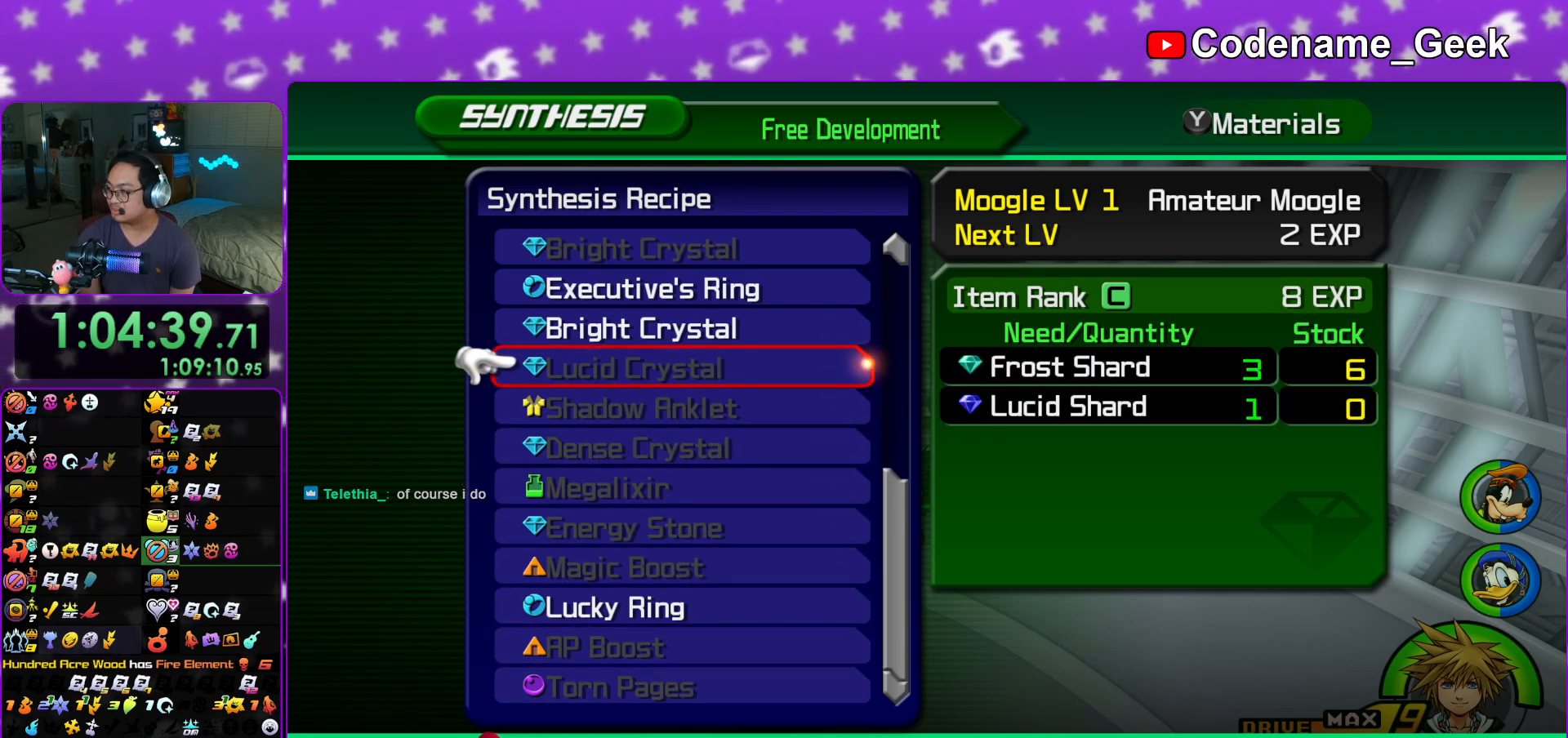
{"buttons": [], "left_stick": "center", "right_stick": "center", "events": []}
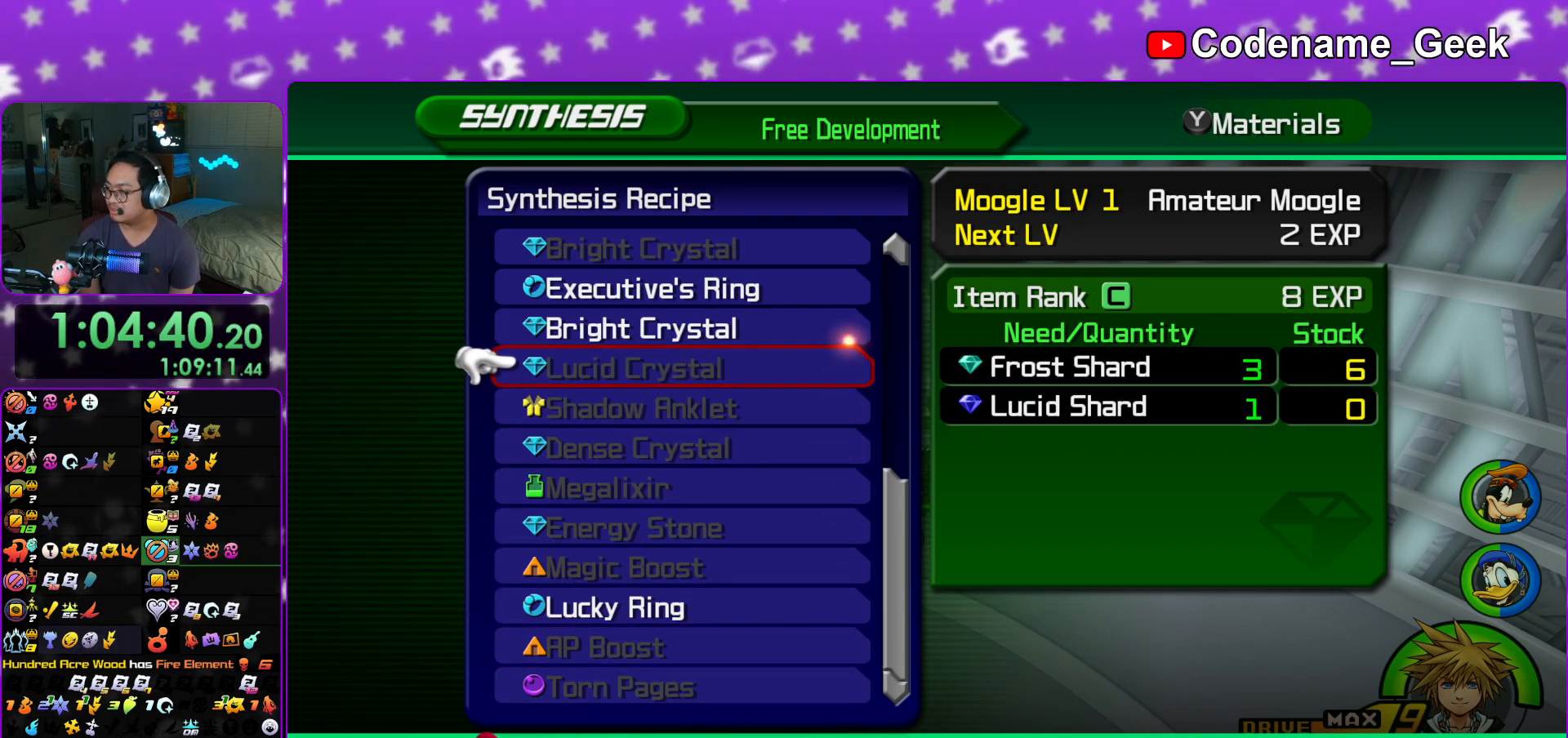
{"buttons": [], "left_stick": "center", "right_stick": "center", "events": [[201, "START", "down"], [434, "START", "up"]]}
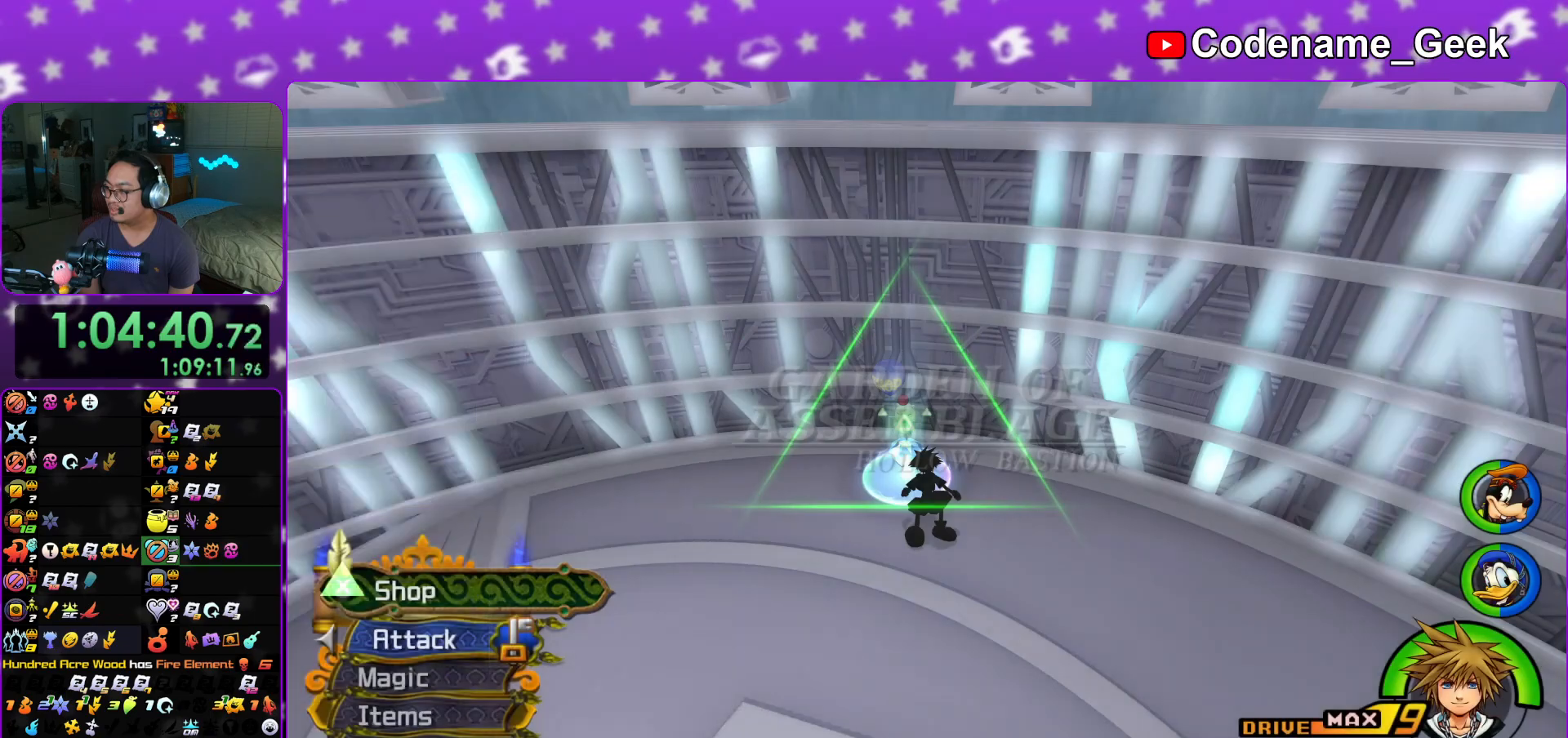
{"buttons": [], "left_stick": "center", "right_stick": "center", "events": []}
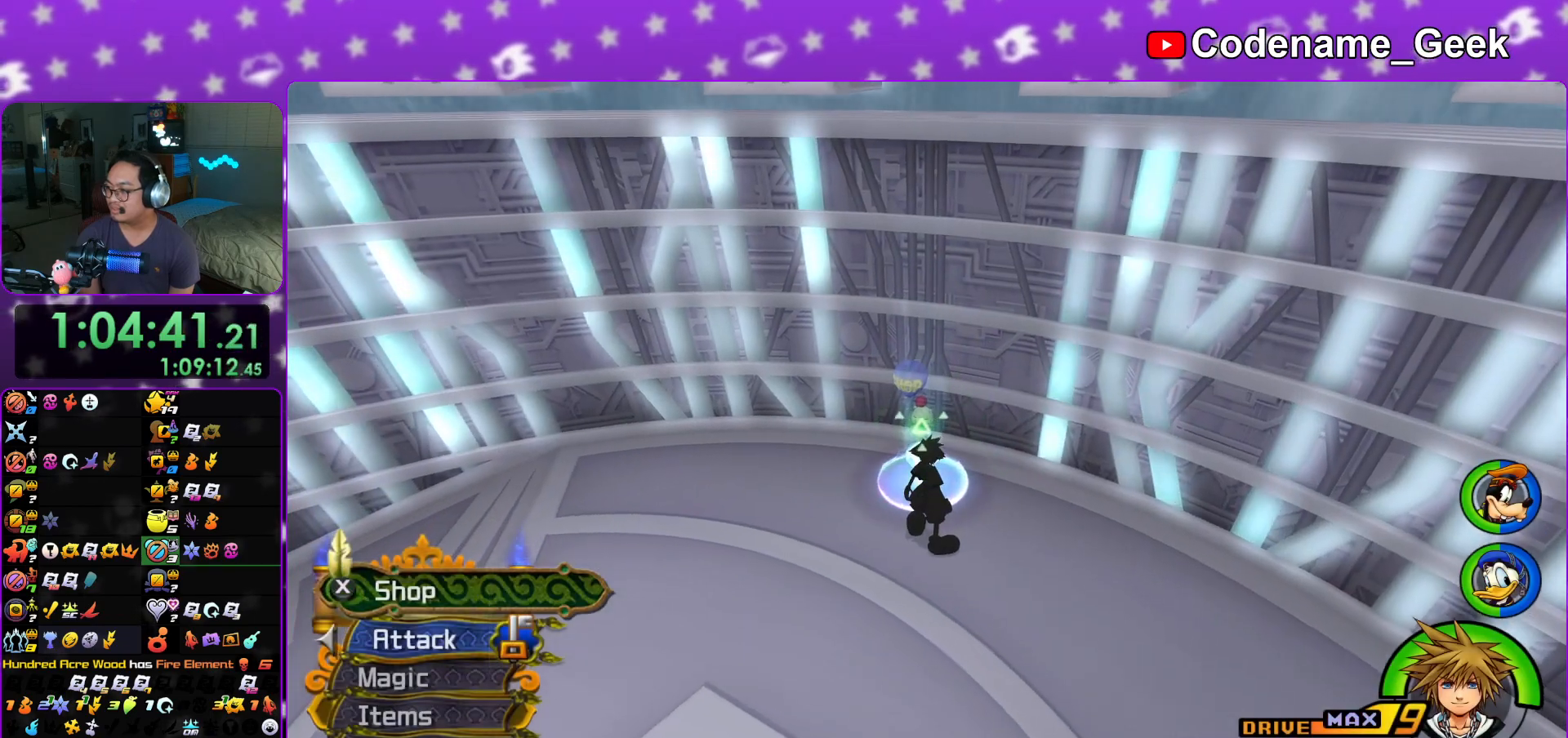
{"buttons": [], "left_stick": "center", "right_stick": "center", "events": []}
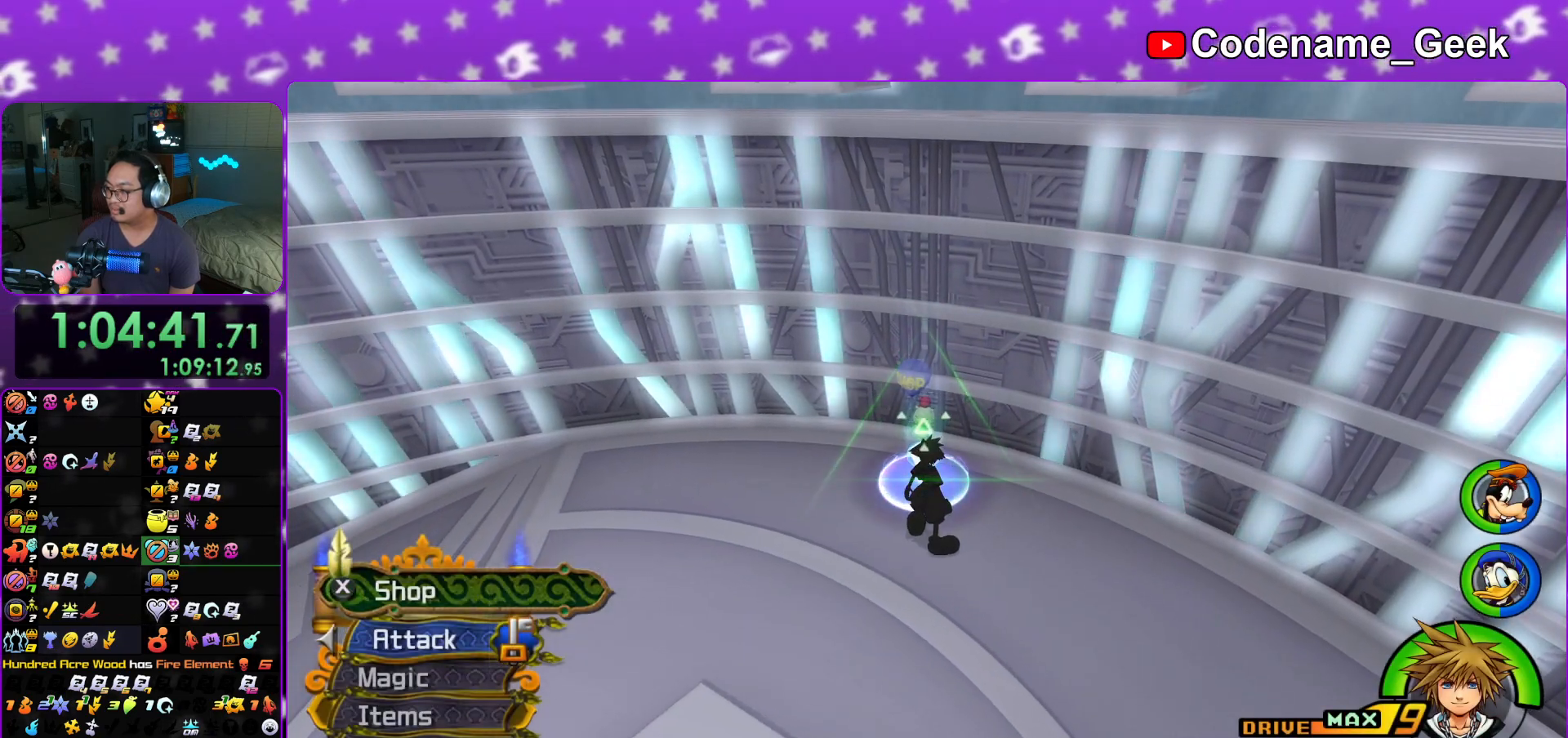
{"buttons": [], "left_stick": "center", "right_stick": "center", "events": []}
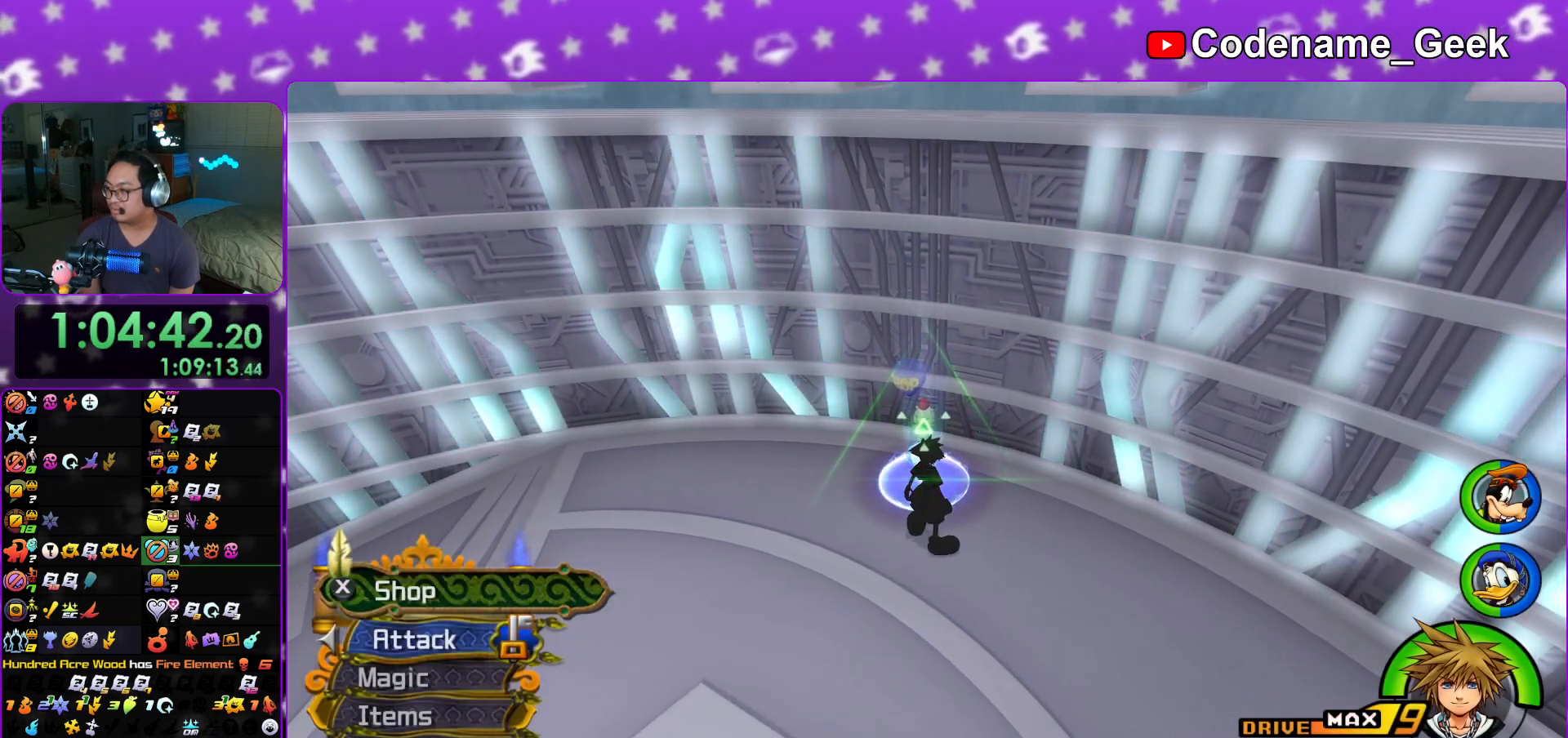
{"buttons": [], "left_stick": "center", "right_stick": "left", "events": [[167, "right_stick", "left"]]}
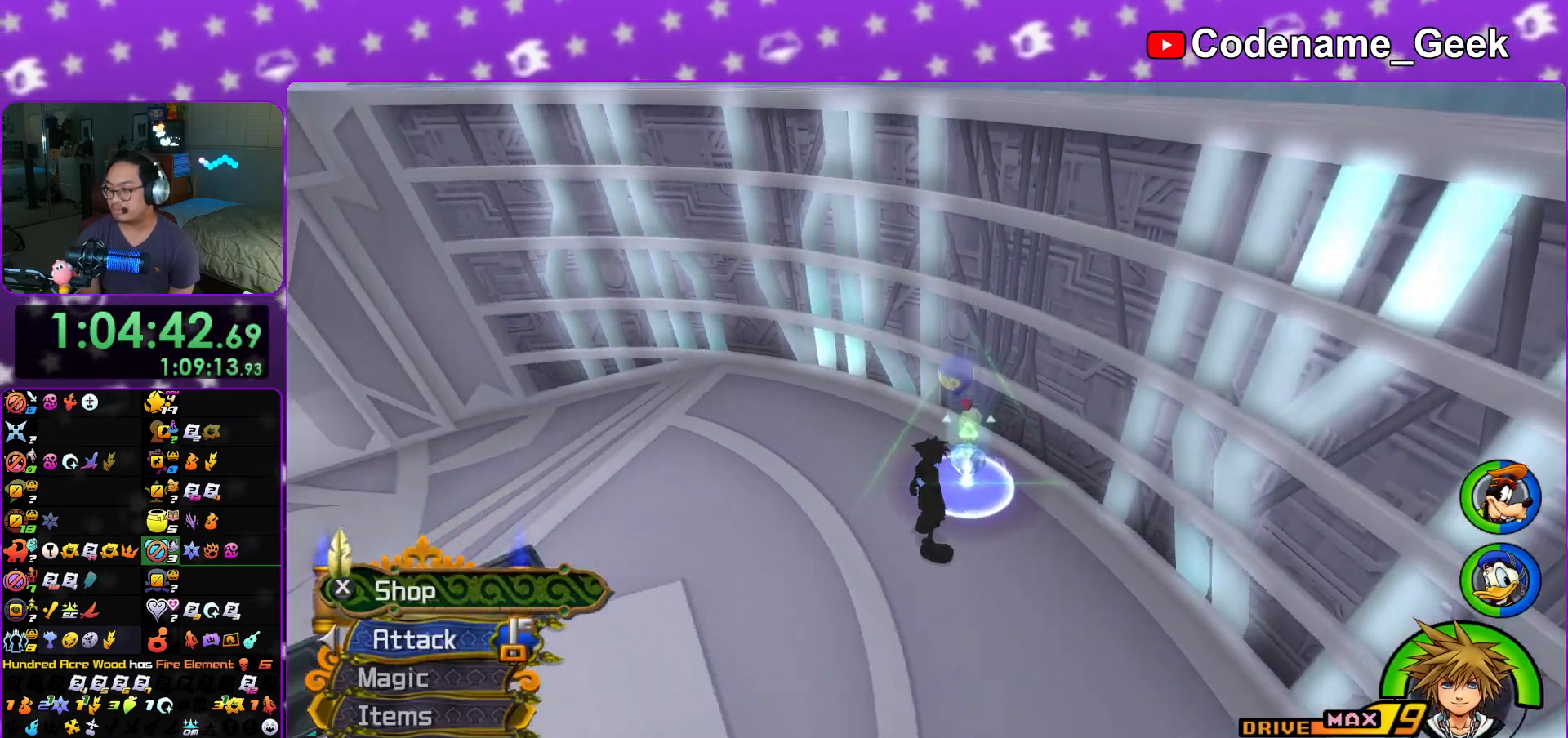
{"buttons": ["B"], "left_stick": "left", "right_stick": "left", "events": [[34, "left_stick", "down"], [100, "left_stick", "down-left"], [250, "left_stick", "left"], [384, "B", "down"]]}
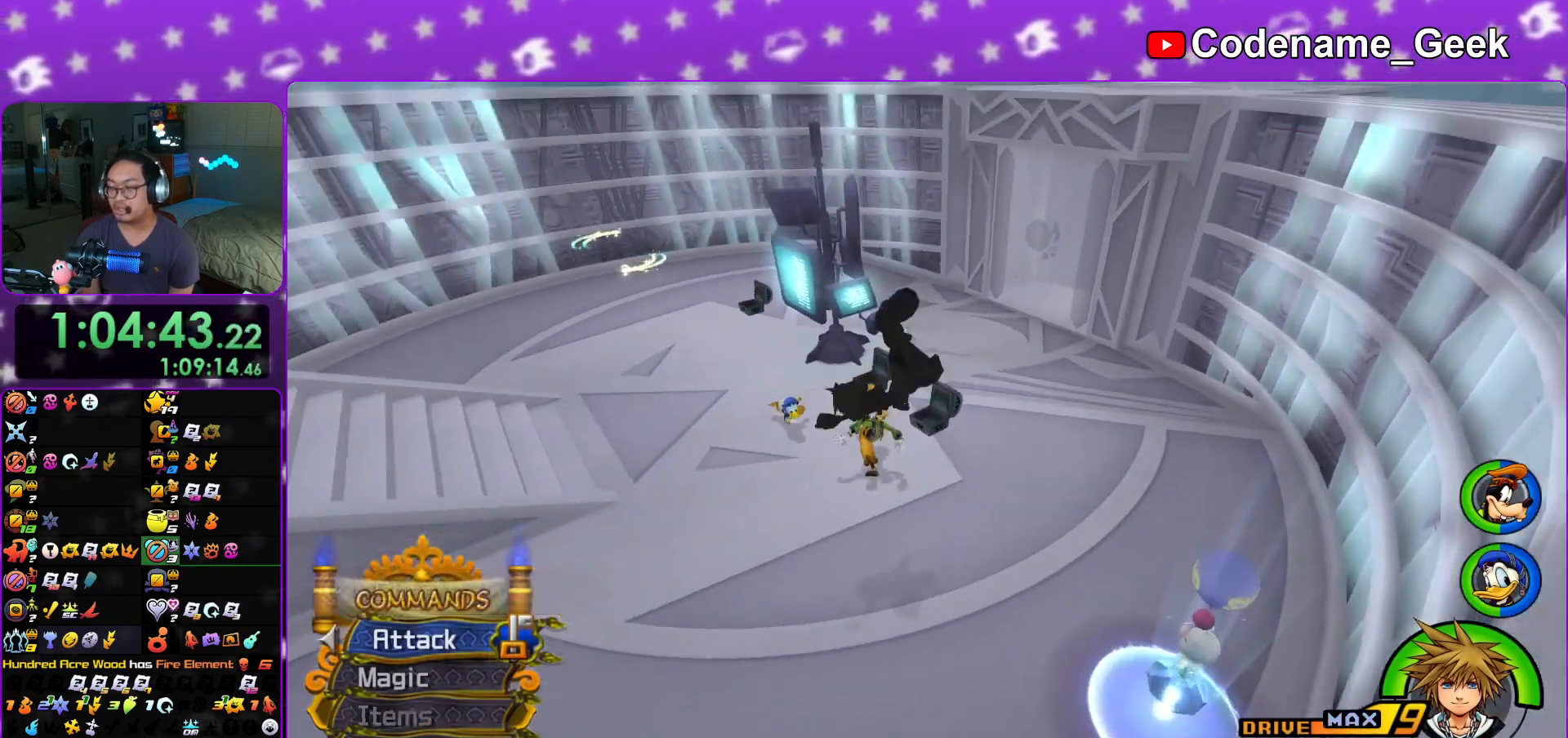
{"buttons": ["Y"], "left_stick": "up-left", "right_stick": "center", "events": [[100, "left_stick", "up-left"], [167, "B", "up"], [250, "B", "down"], [367, "B", "up"], [367, "right_stick", "center"], [467, "Y", "down"]]}
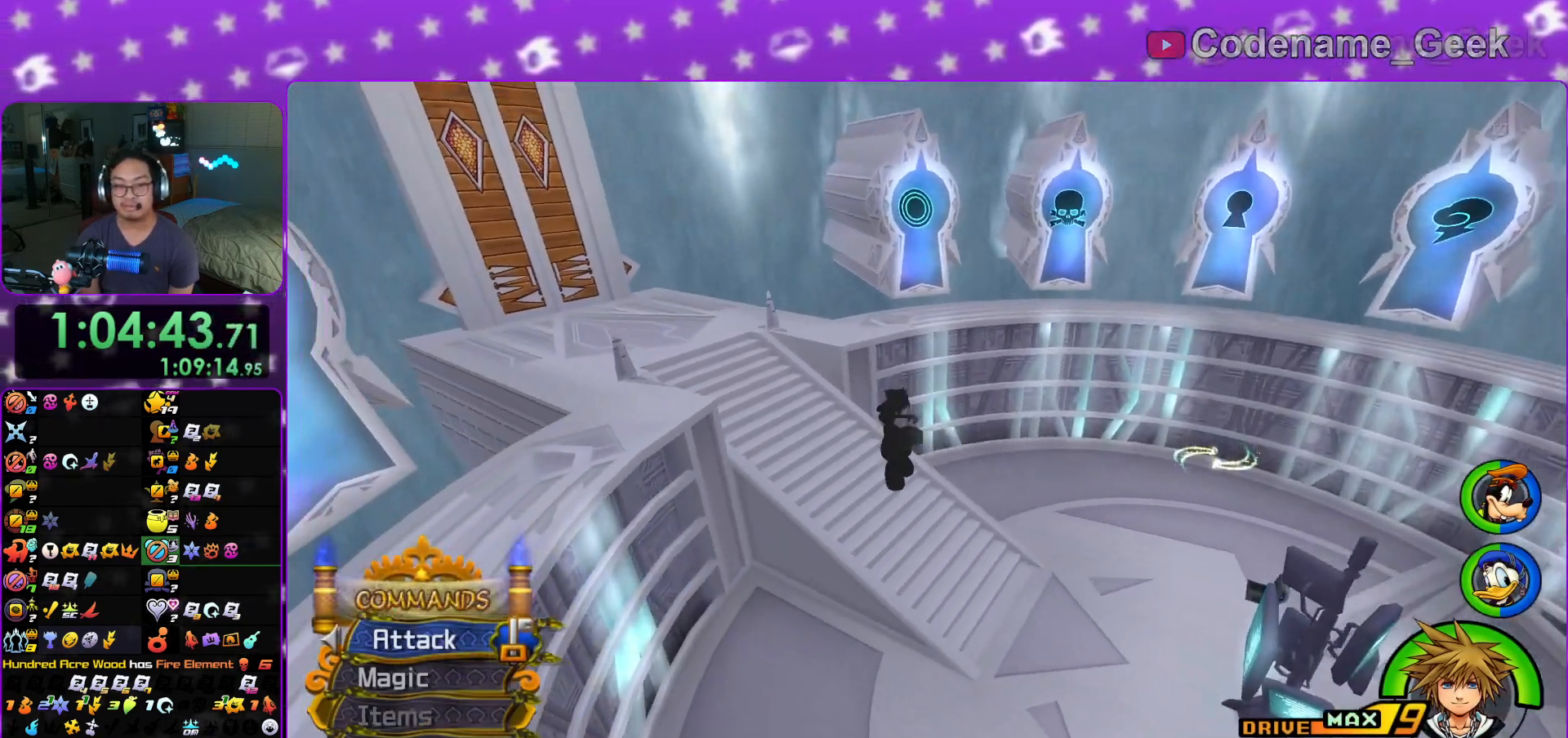
{"buttons": [], "left_stick": "up", "right_stick": "center", "events": [[234, "Y", "up"], [267, "right_stick", "right"], [334, "left_stick", "up"], [484, "right_stick", "center"]]}
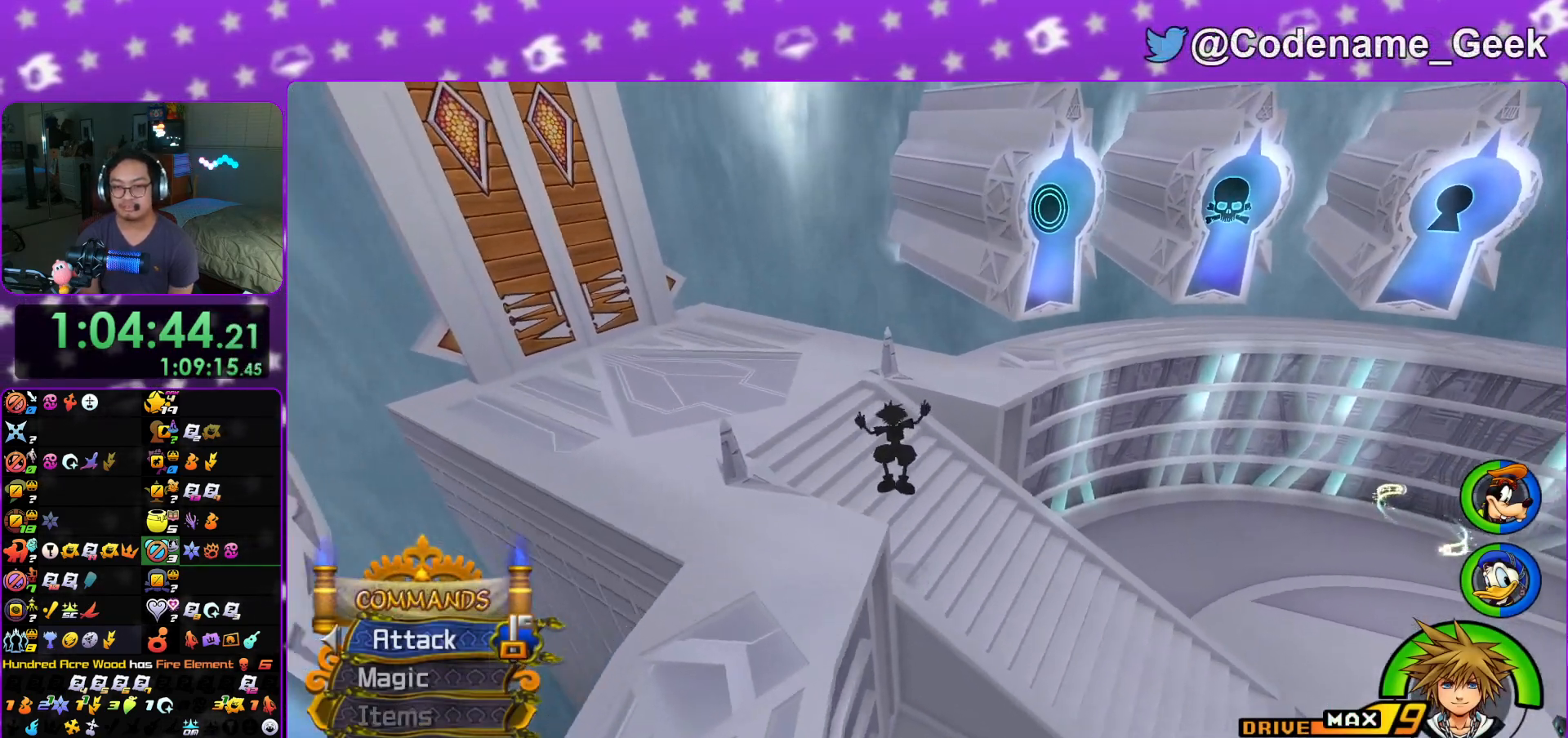
{"buttons": ["B"], "left_stick": "up-right", "right_stick": "center", "events": [[133, "left_stick", "up-right"], [250, "B", "down"], [400, "B", "up"], [467, "B", "down"]]}